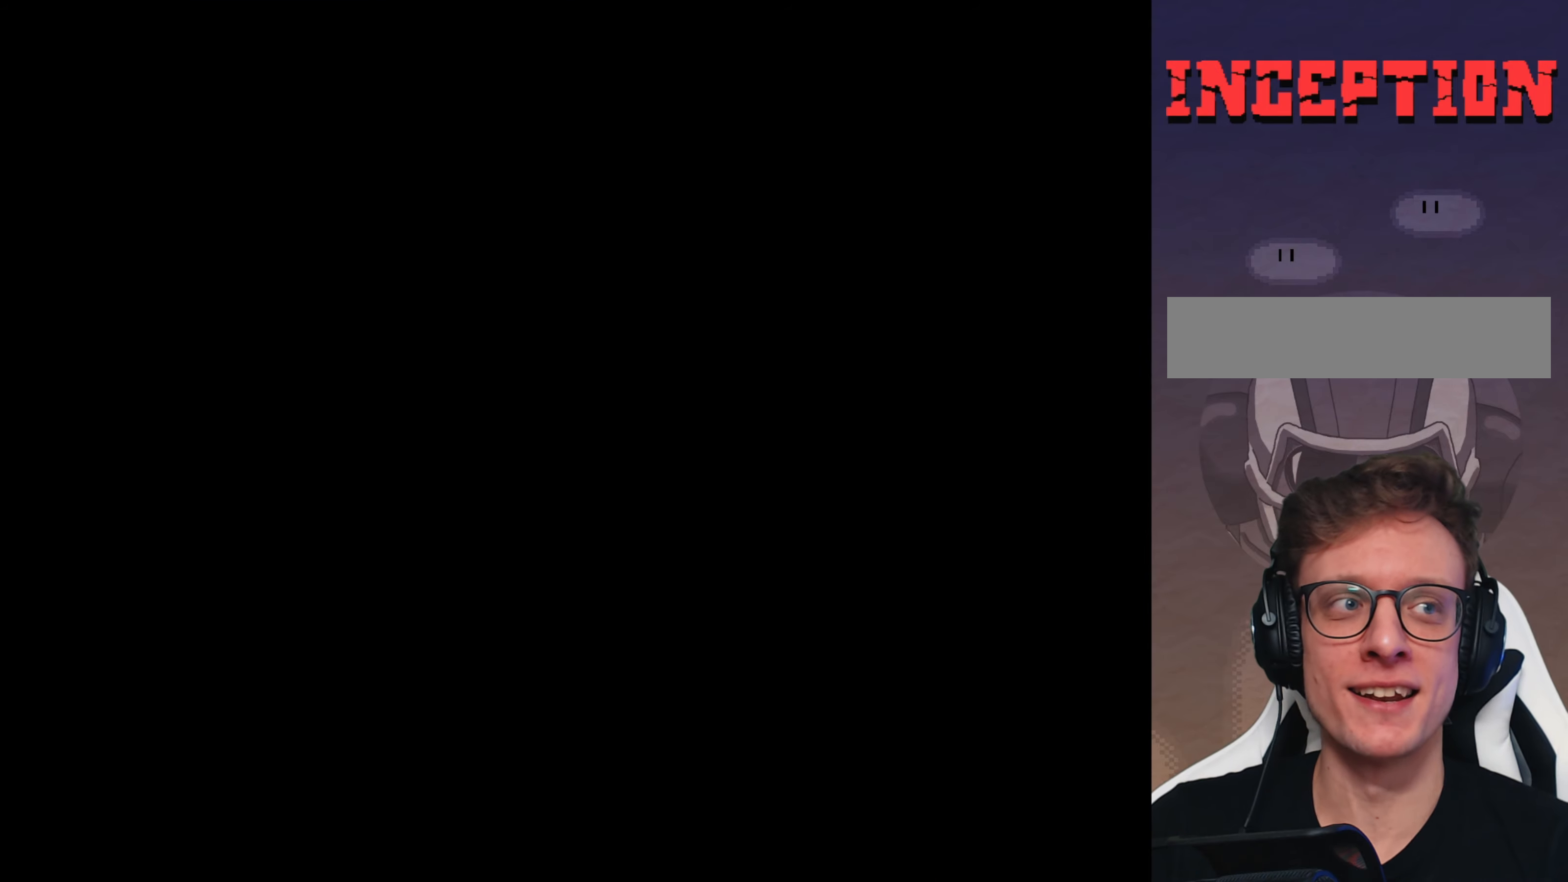
Gameplay with a controller (Nintendo layout); each line is a JSON object with the inputs held at the frame after it. "events" lists button and stick changes between this image and that frame as [ms after this image, input, new state], when the widget could be followed in between. Not read: L3 R3.
{"buttons": ["Y"], "events": []}
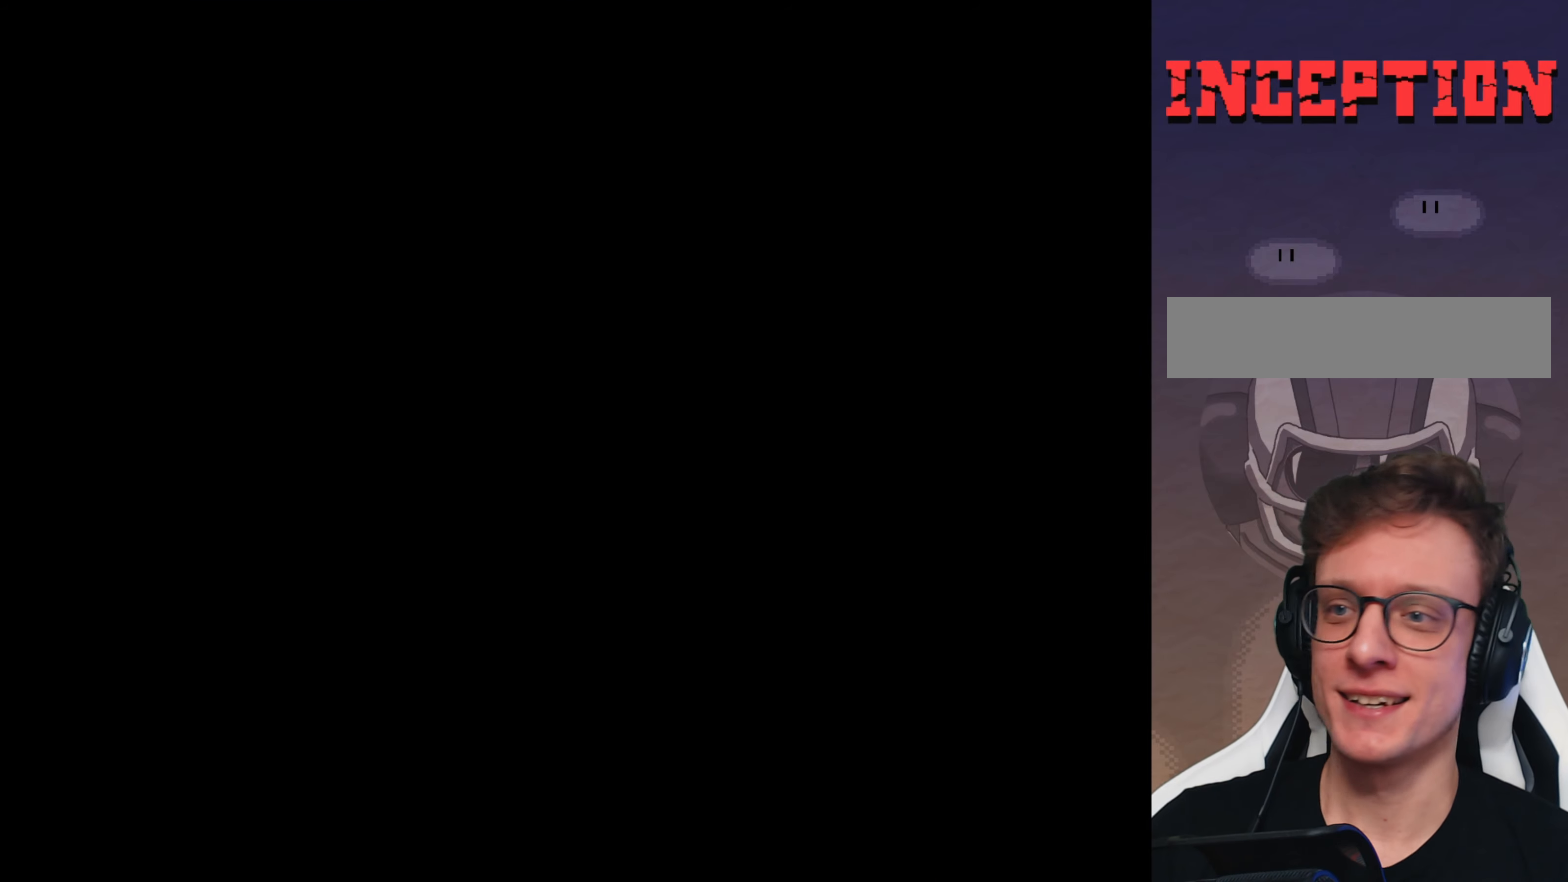
{"buttons": ["Y", "DPAD_RIGHT"], "events": [[117, "DPAD_RIGHT", "down"]]}
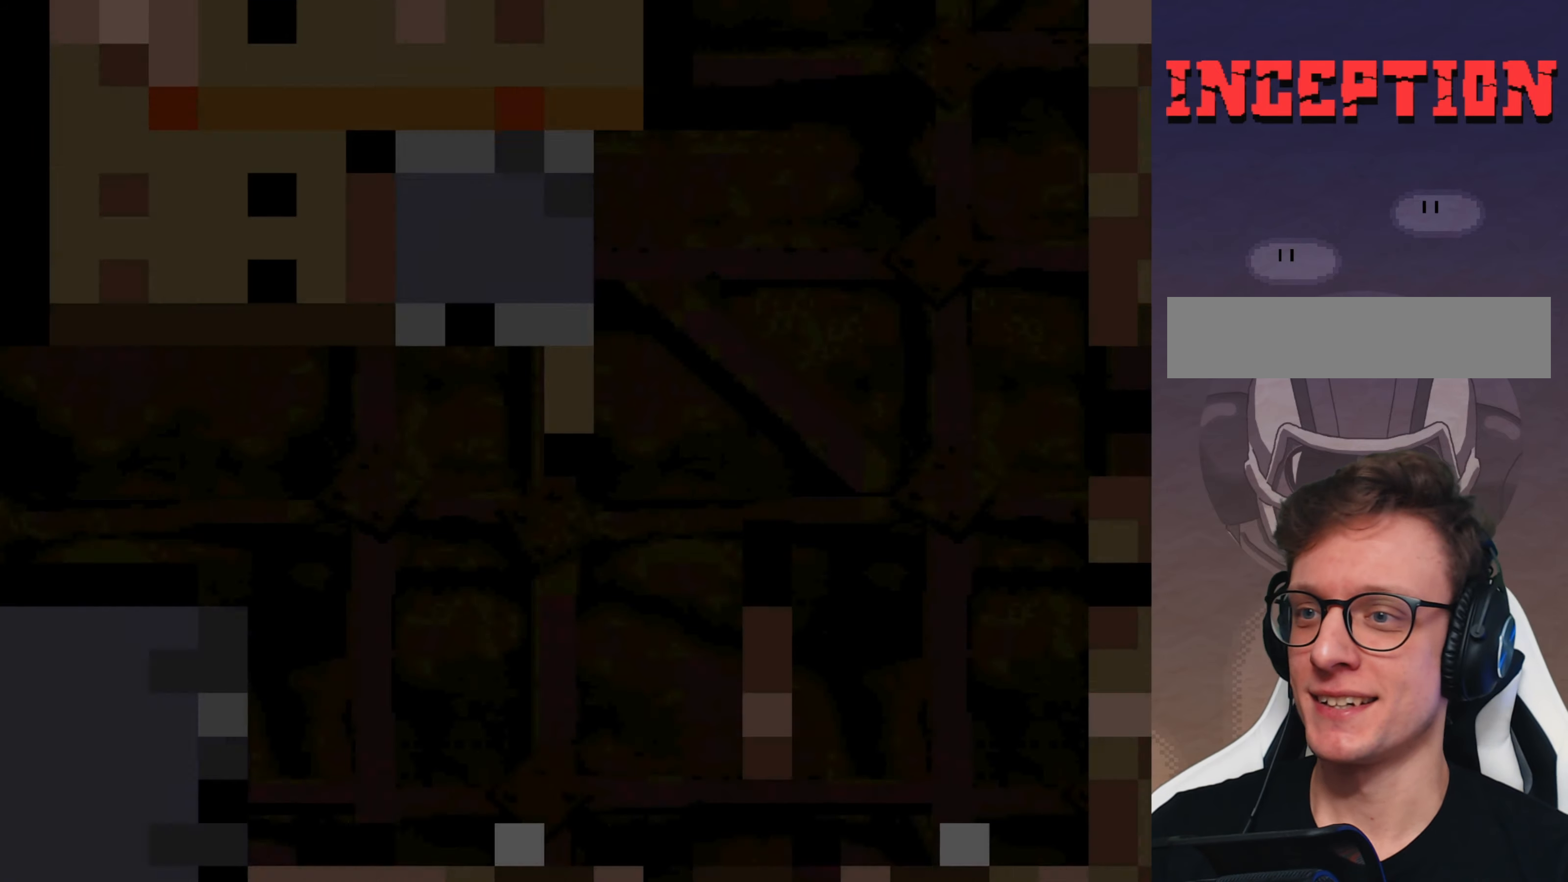
{"buttons": ["Y", "DPAD_LEFT"], "events": [[84, "B", "down"], [84, "DPAD_LEFT", "down"], [84, "DPAD_RIGHT", "up"], [434, "B", "up"]]}
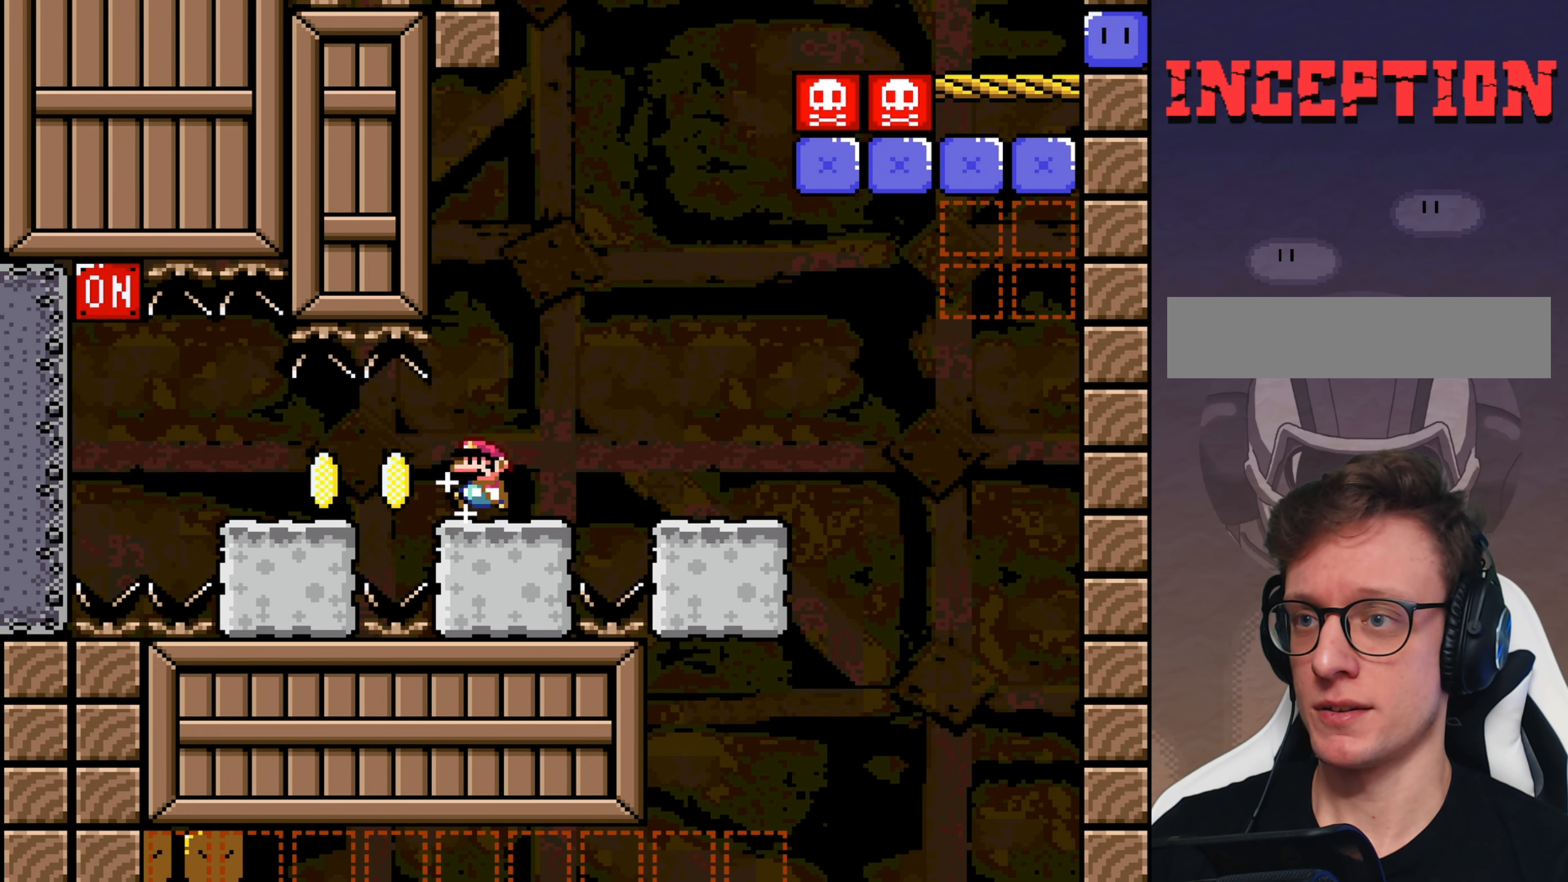
{"buttons": ["B", "Y", "DPAD_LEFT"], "events": [[450, "B", "down"]]}
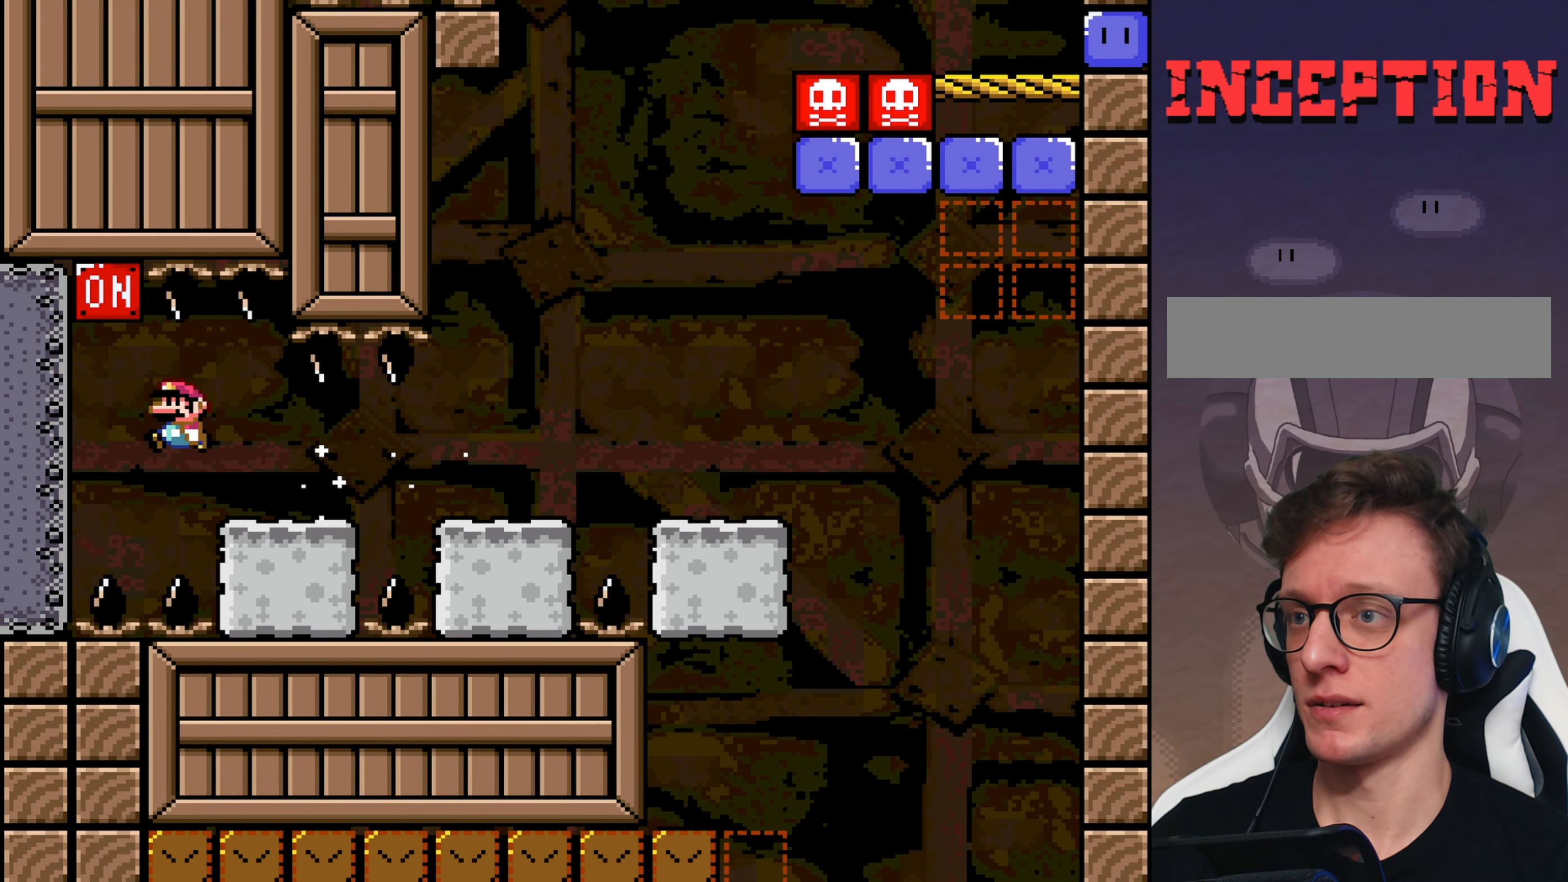
{"buttons": ["B", "Y", "DPAD_RIGHT"], "events": [[17, "DPAD_LEFT", "up"], [50, "DPAD_RIGHT", "down"]]}
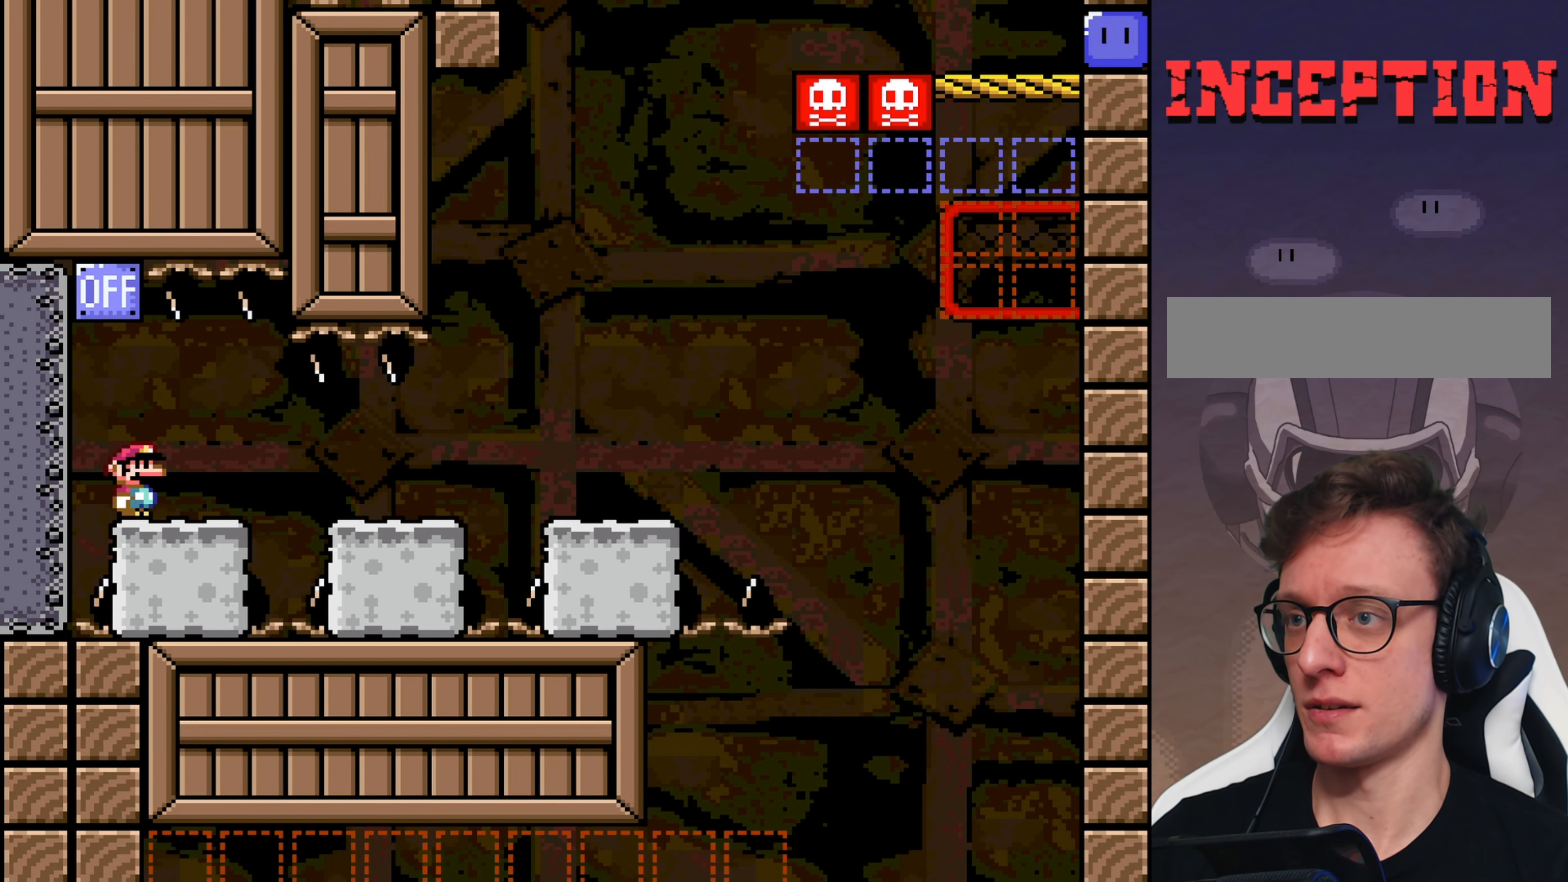
{"buttons": ["Y", "DPAD_RIGHT"], "events": [[84, "B", "up"]]}
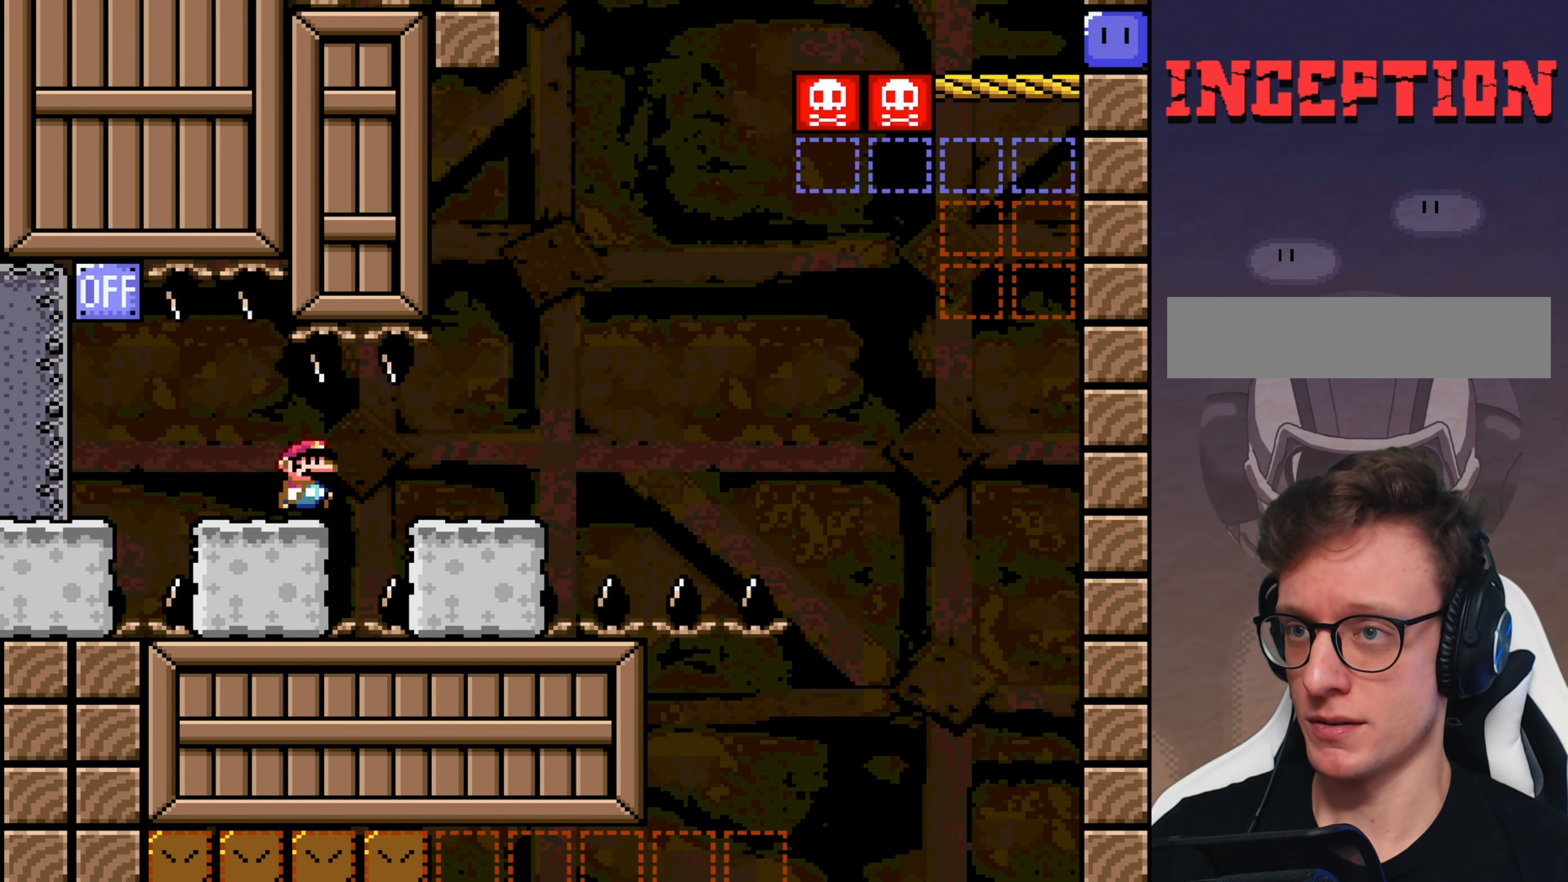
{"buttons": ["B", "Y", "DPAD_RIGHT"], "events": [[334, "B", "down"]]}
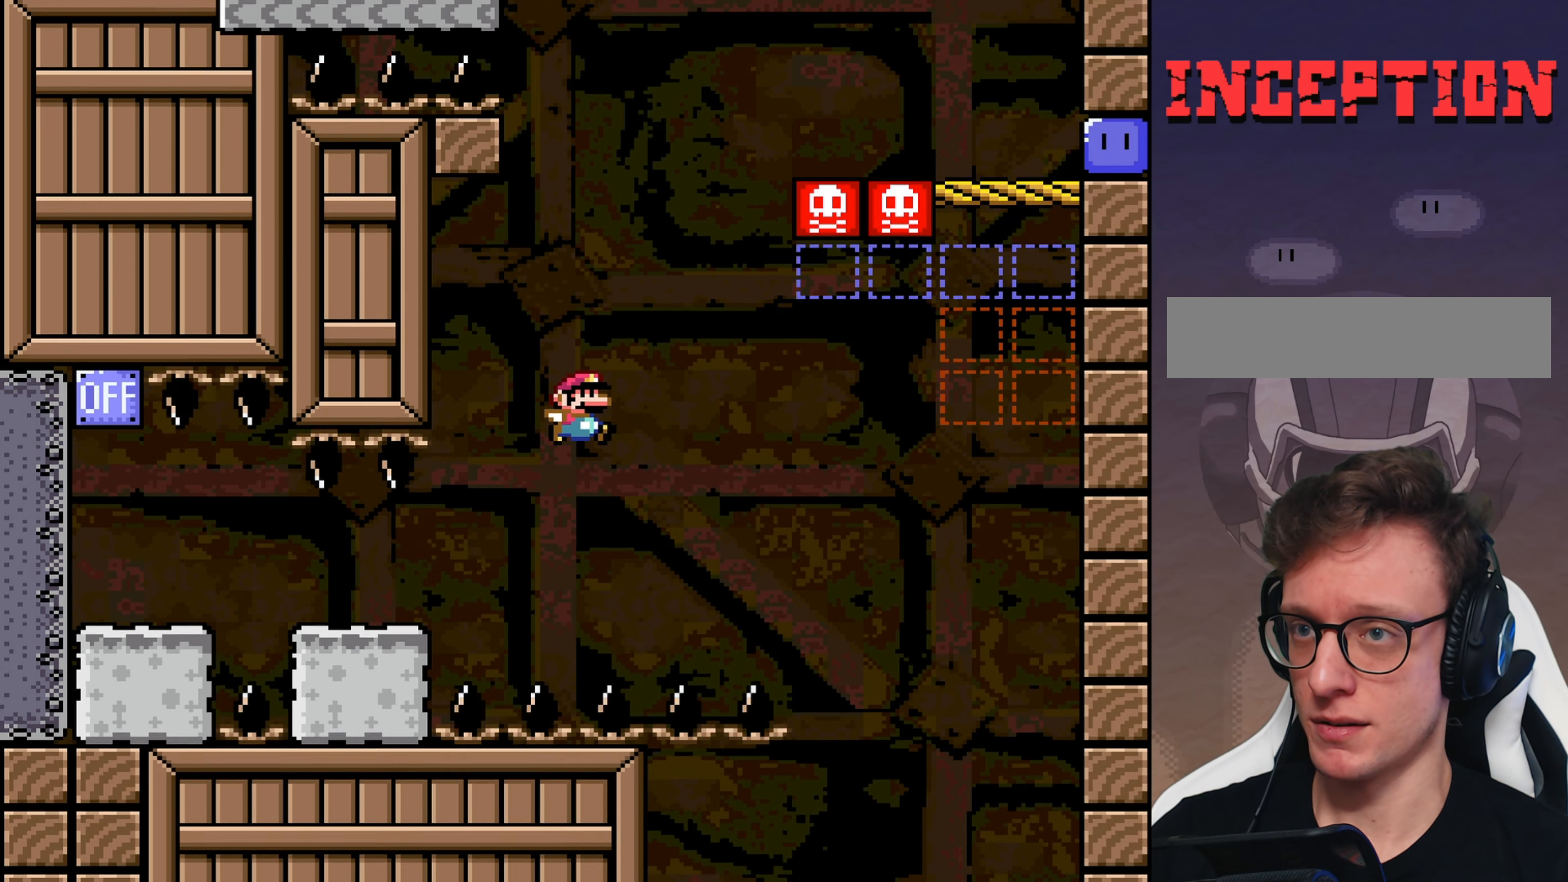
{"buttons": ["Y", "DPAD_UP", "DPAD_RIGHT"], "events": [[84, "B", "up"], [150, "B", "down"], [450, "B", "up"], [484, "DPAD_UP", "down"]]}
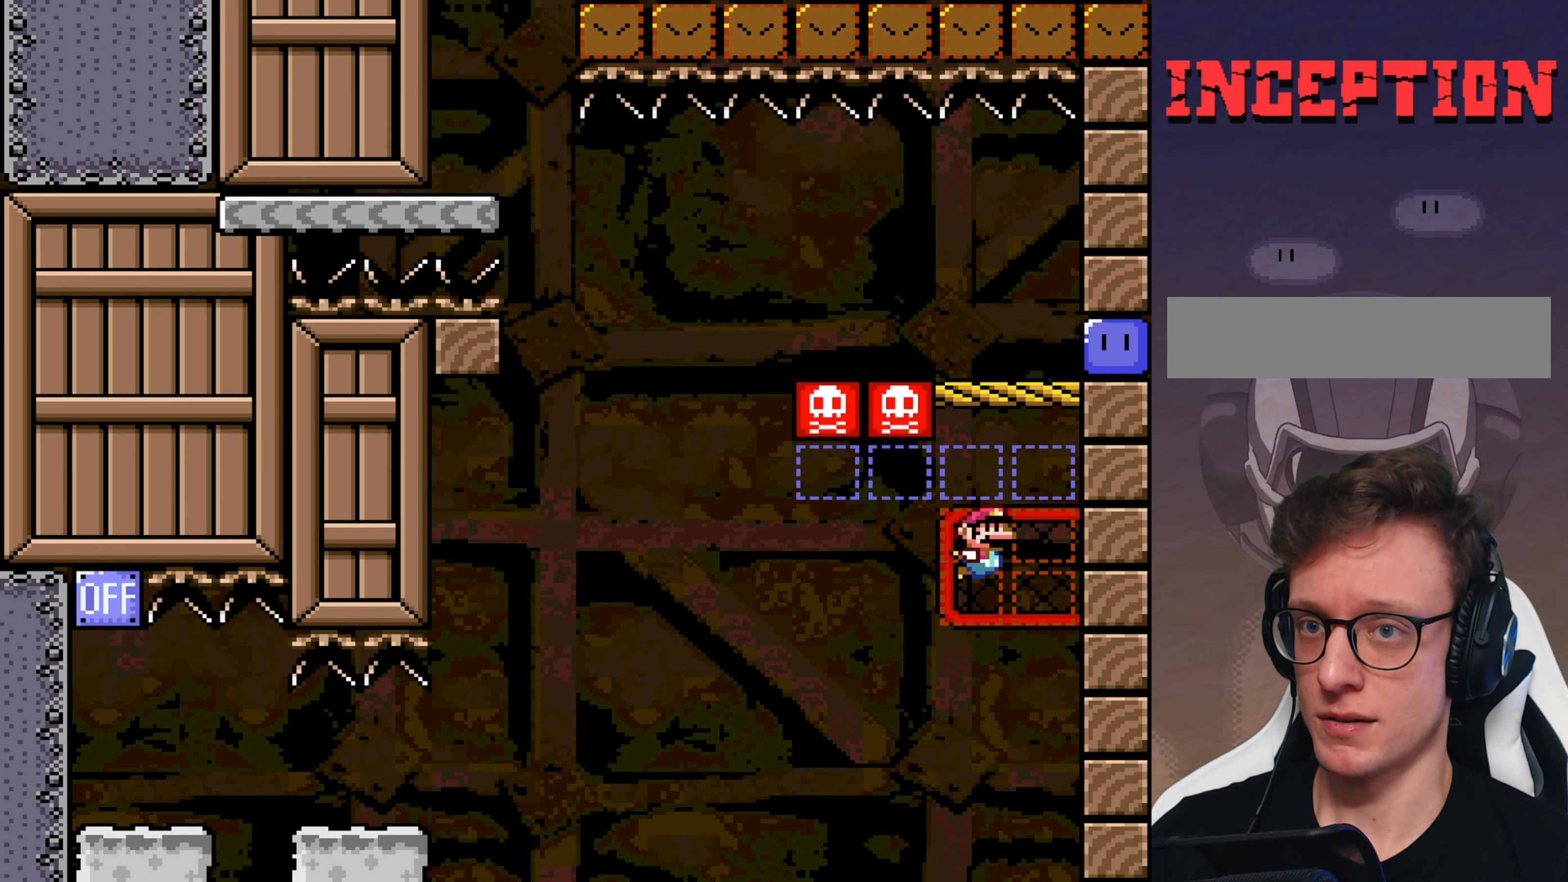
{"buttons": ["Y", "DPAD_RIGHT"], "events": [[84, "B", "down"], [117, "DPAD_RIGHT", "up"], [117, "DPAD_UP", "up"], [250, "B", "up"], [283, "DPAD_RIGHT", "down"]]}
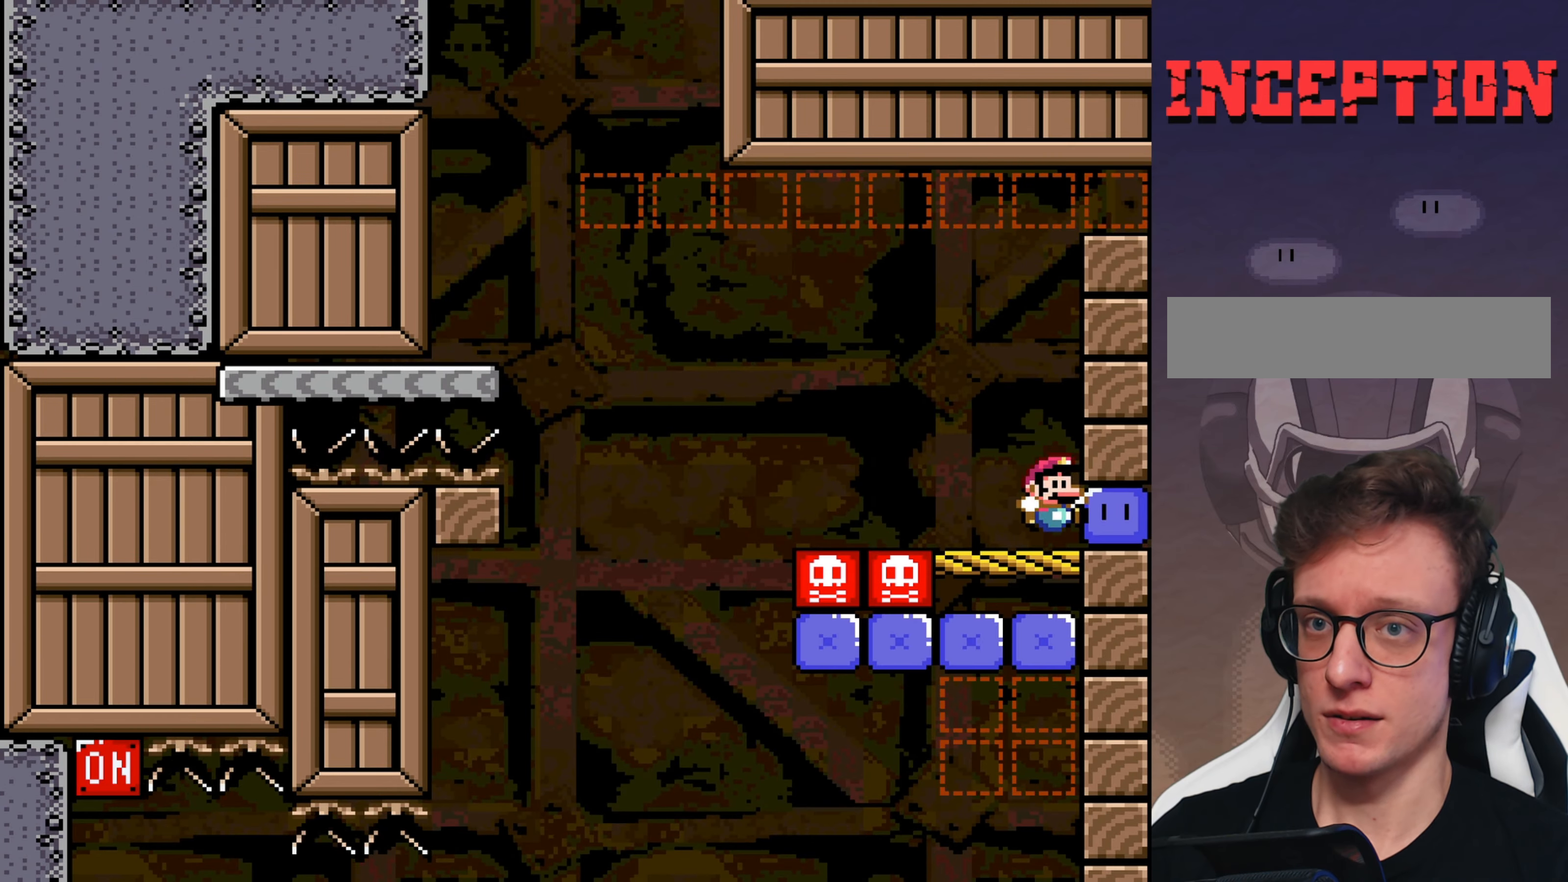
{"buttons": ["Y", "DPAD_LEFT"], "events": [[33, "Y", "up"], [100, "DPAD_RIGHT", "up"], [100, "Y", "down"], [300, "DPAD_LEFT", "down"], [366, "DPAD_LEFT", "up"], [433, "DPAD_LEFT", "down"]]}
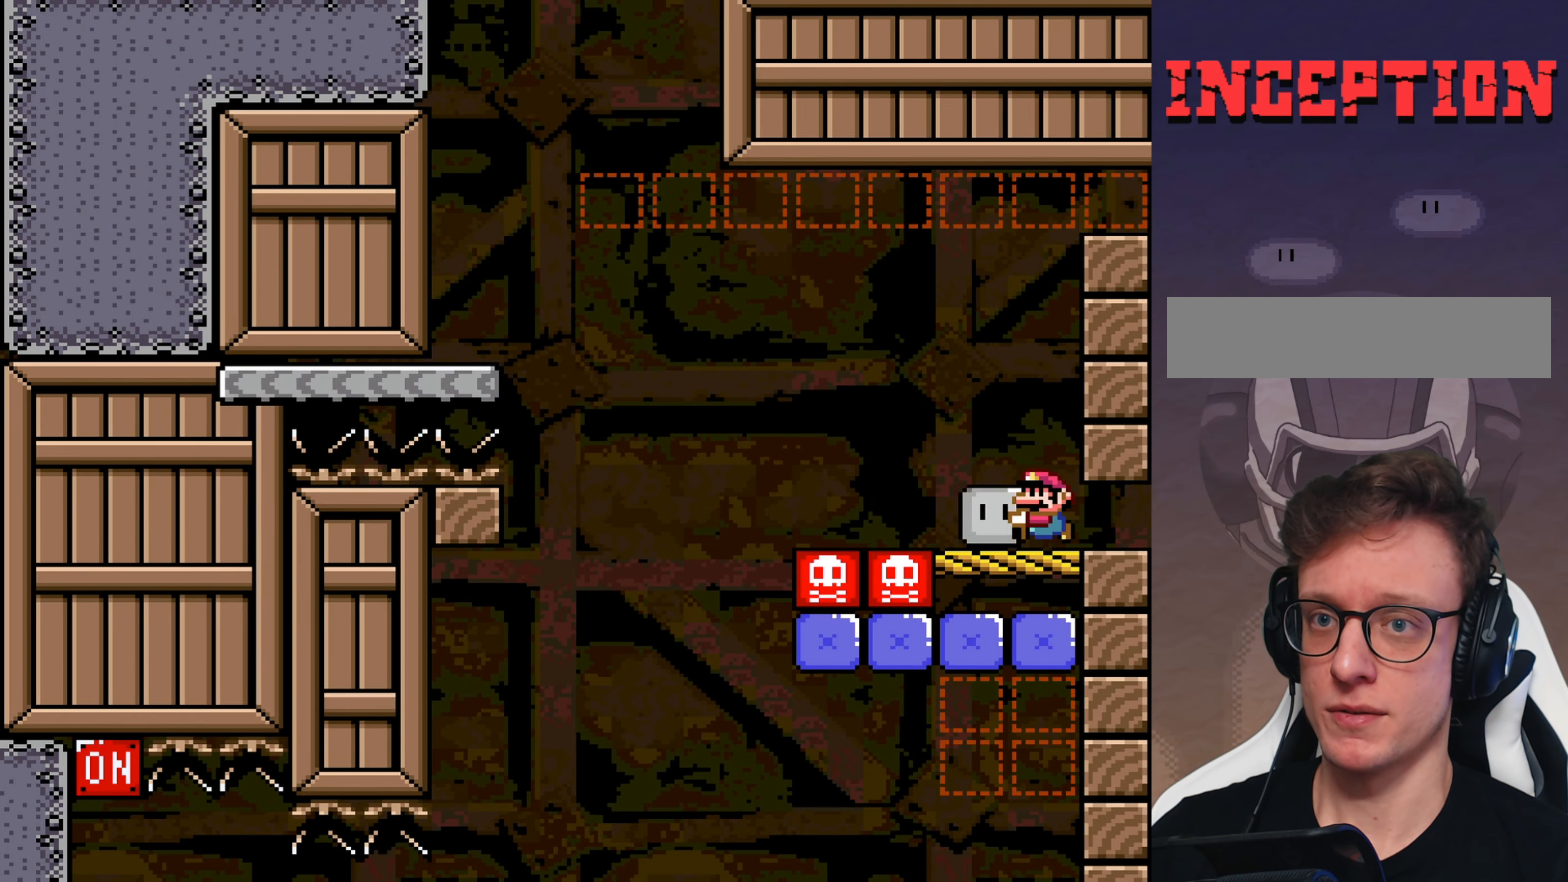
{"buttons": ["Y"], "events": [[133, "DPAD_LEFT", "up"], [250, "DPAD_RIGHT", "down"], [450, "DPAD_RIGHT", "up"]]}
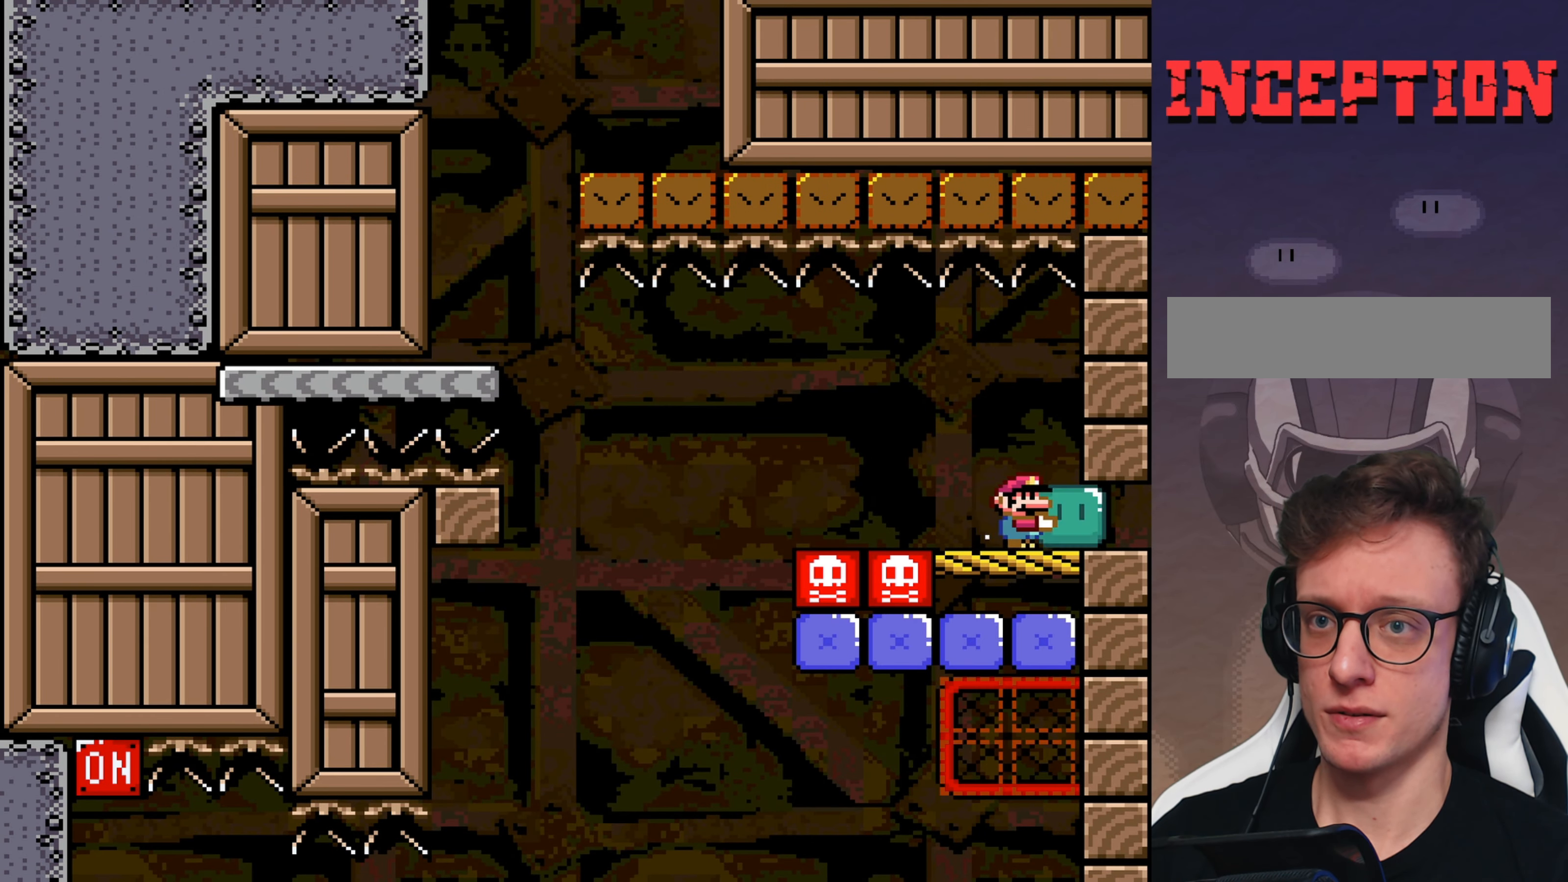
{"buttons": ["Y"], "events": []}
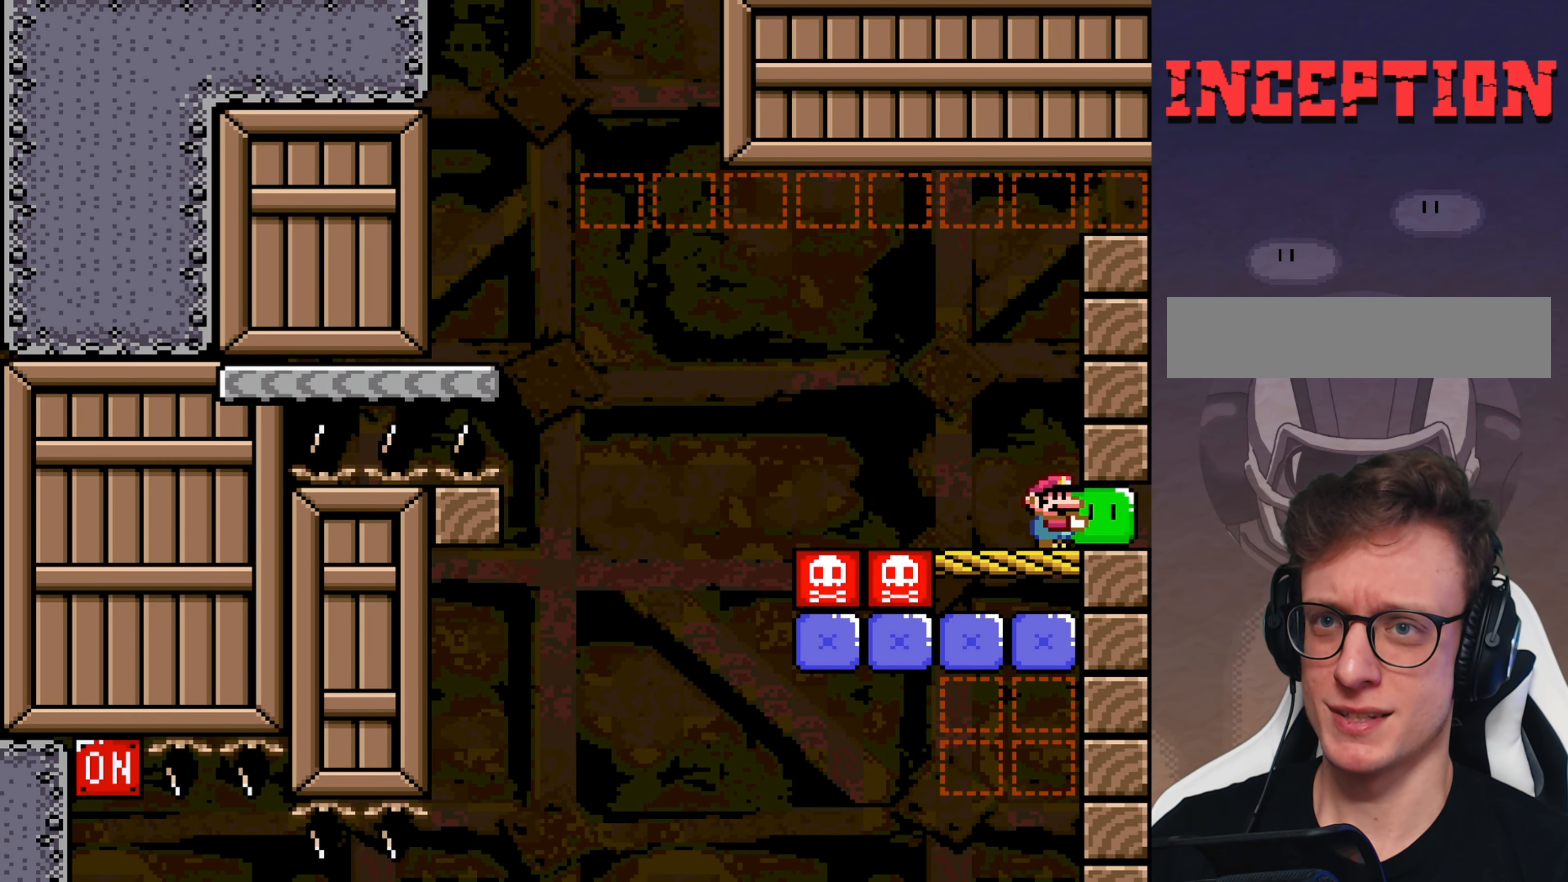
{"buttons": ["Y", "DPAD_LEFT"], "events": [[366, "DPAD_LEFT", "down"]]}
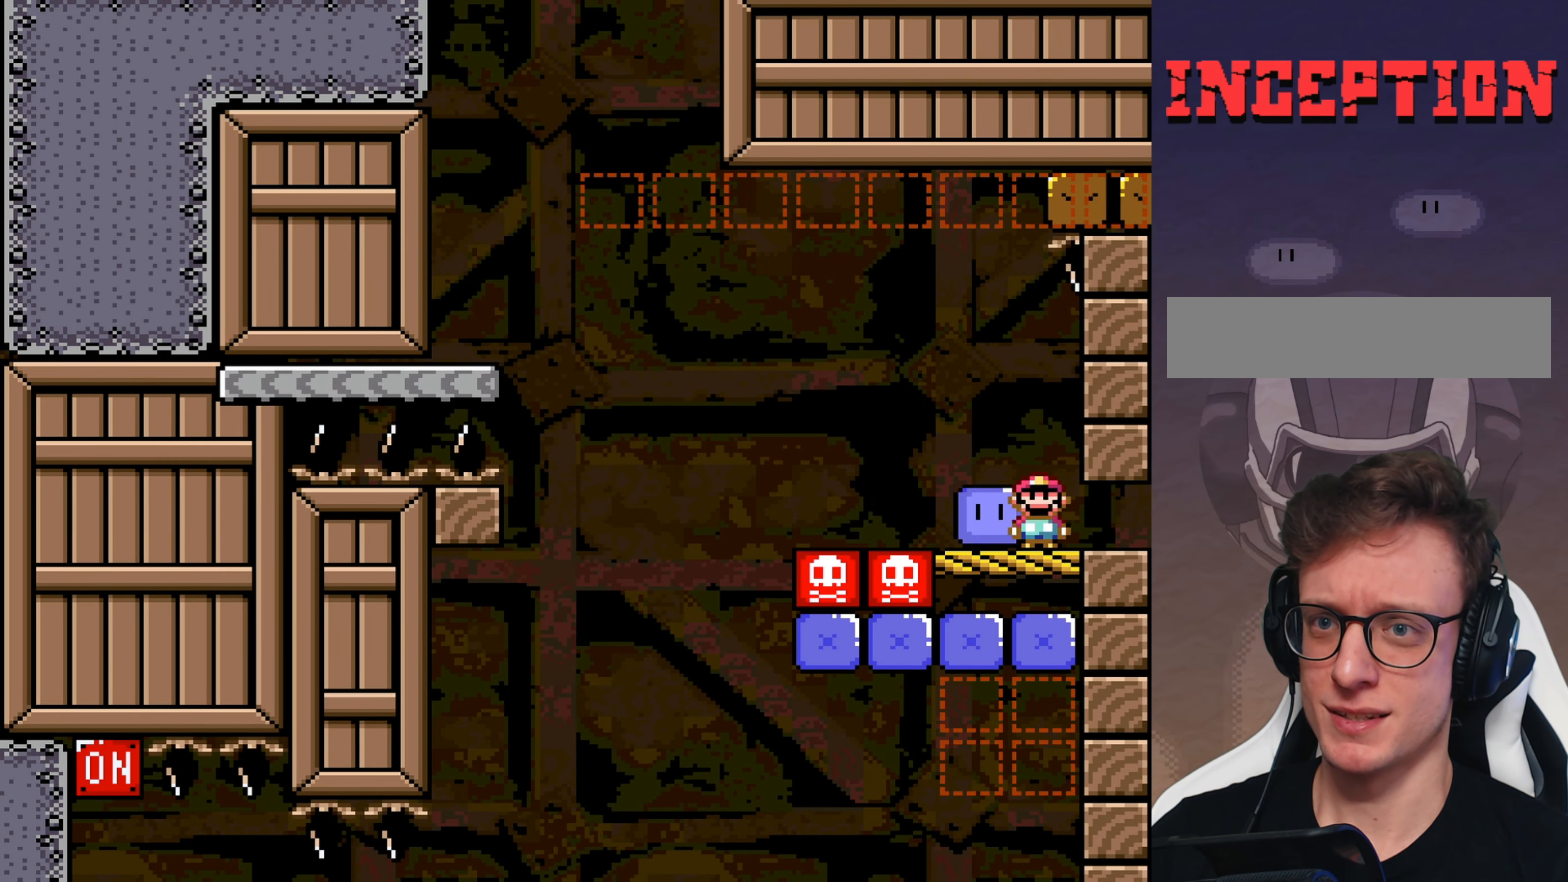
{"buttons": ["B", "Y", "DPAD_LEFT"], "events": [[66, "DPAD_LEFT", "up"], [200, "DPAD_LEFT", "down"], [416, "B", "down"]]}
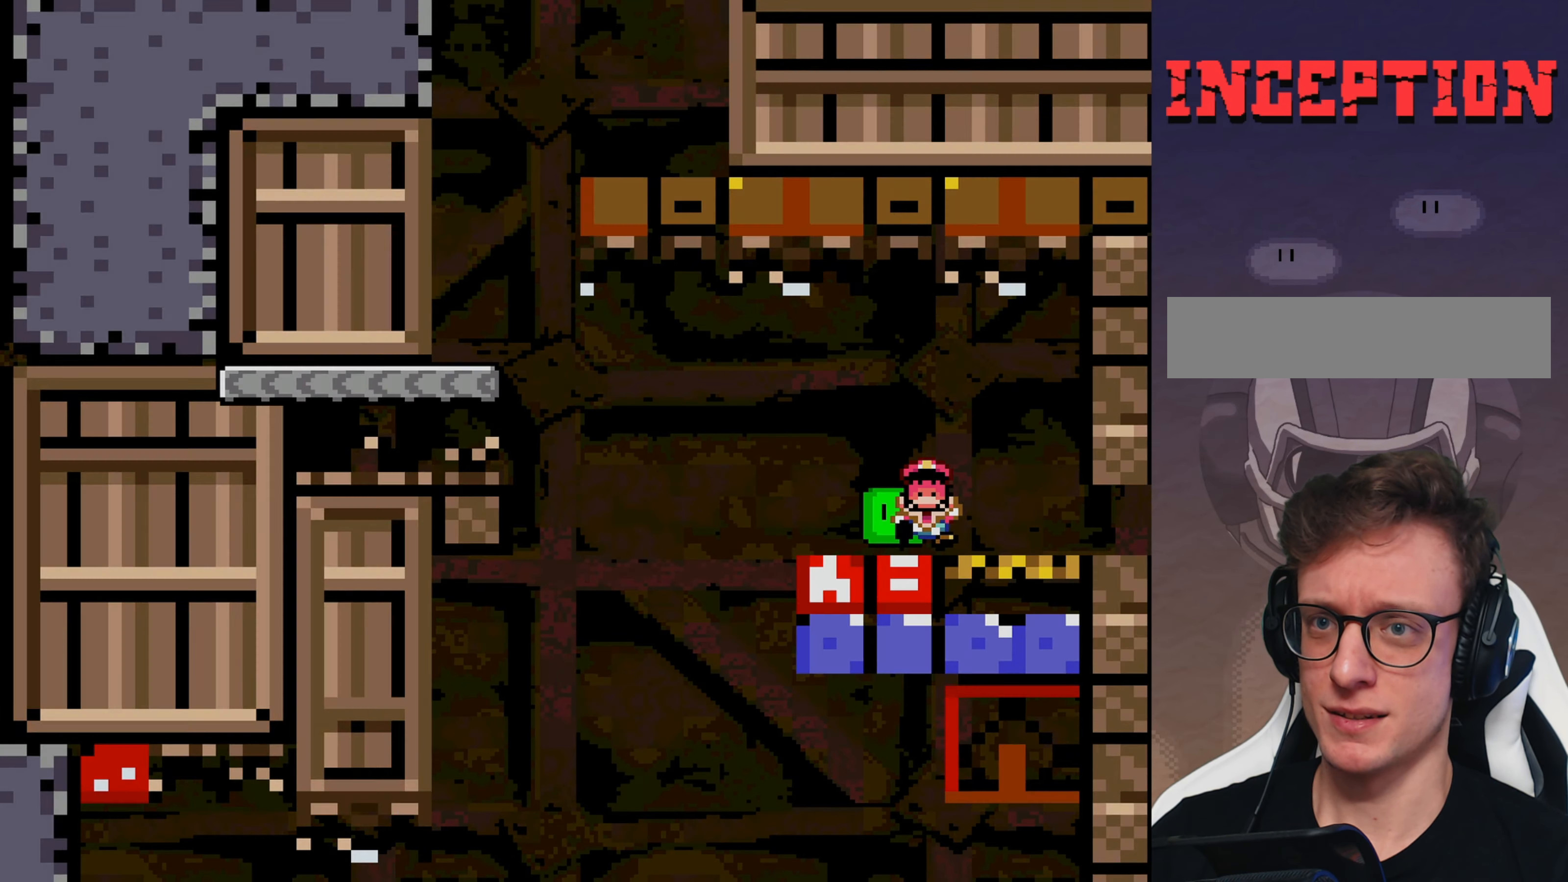
{"buttons": ["B", "Y"], "events": [[450, "DPAD_LEFT", "up"]]}
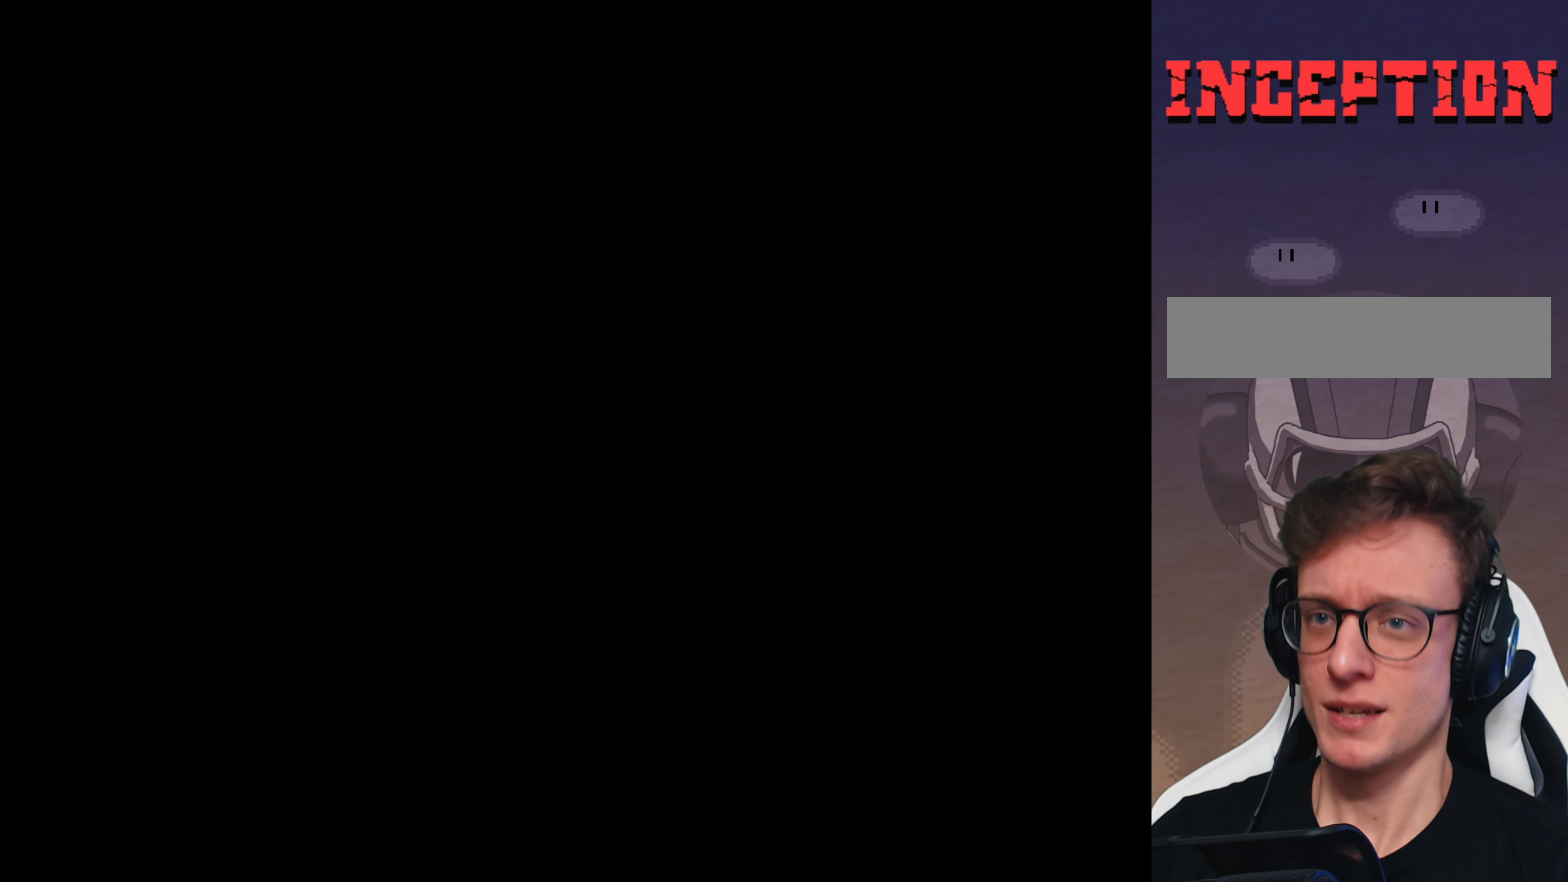
{"buttons": ["Y"], "events": [[83, "B", "up"]]}
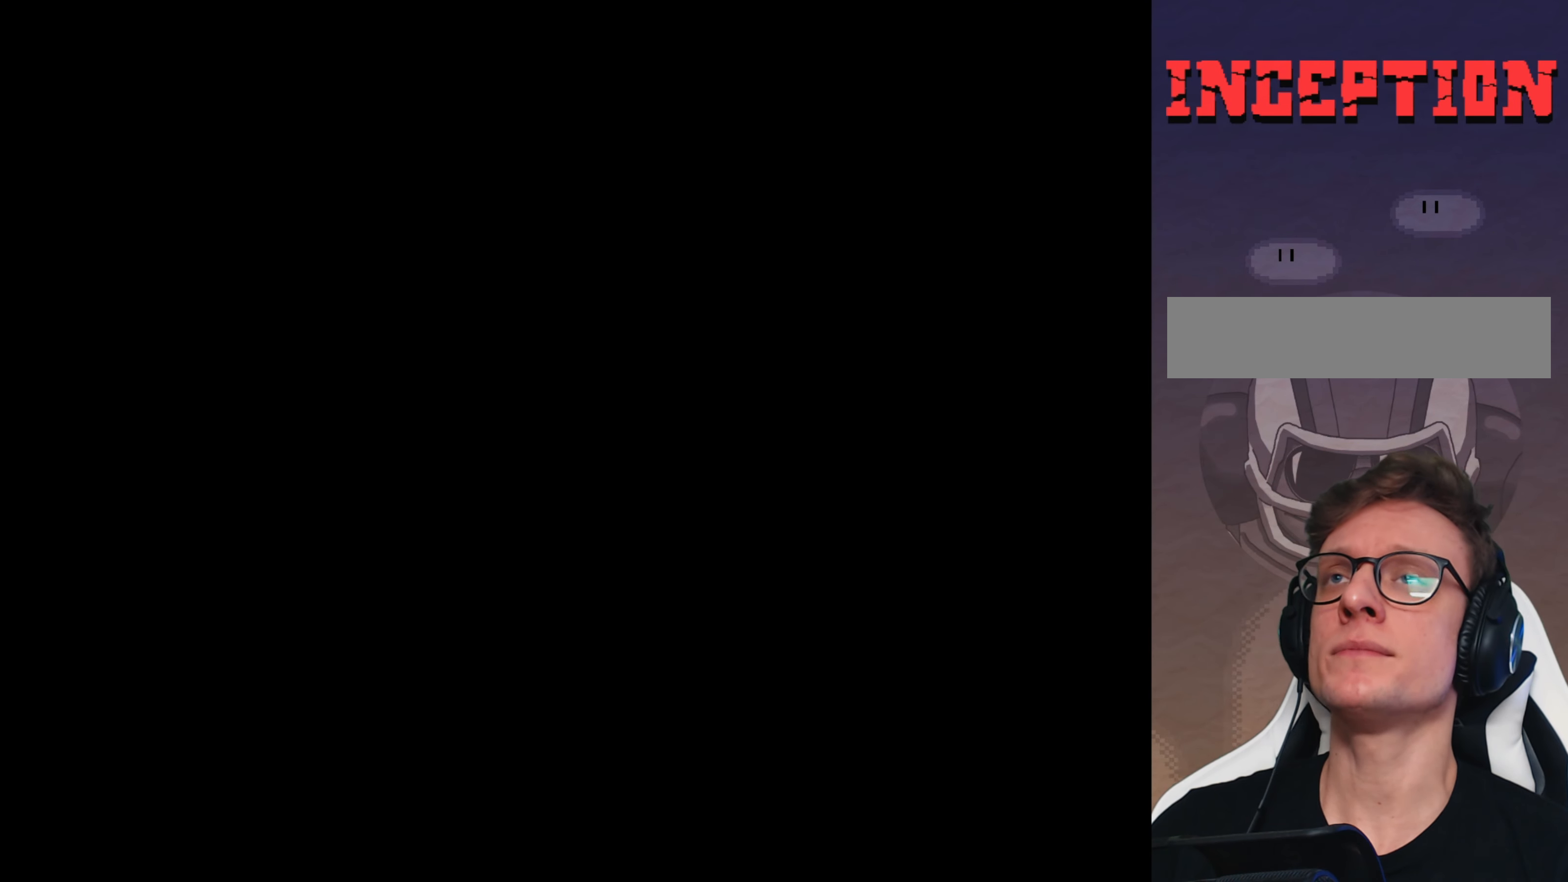
{"buttons": ["Y"], "events": []}
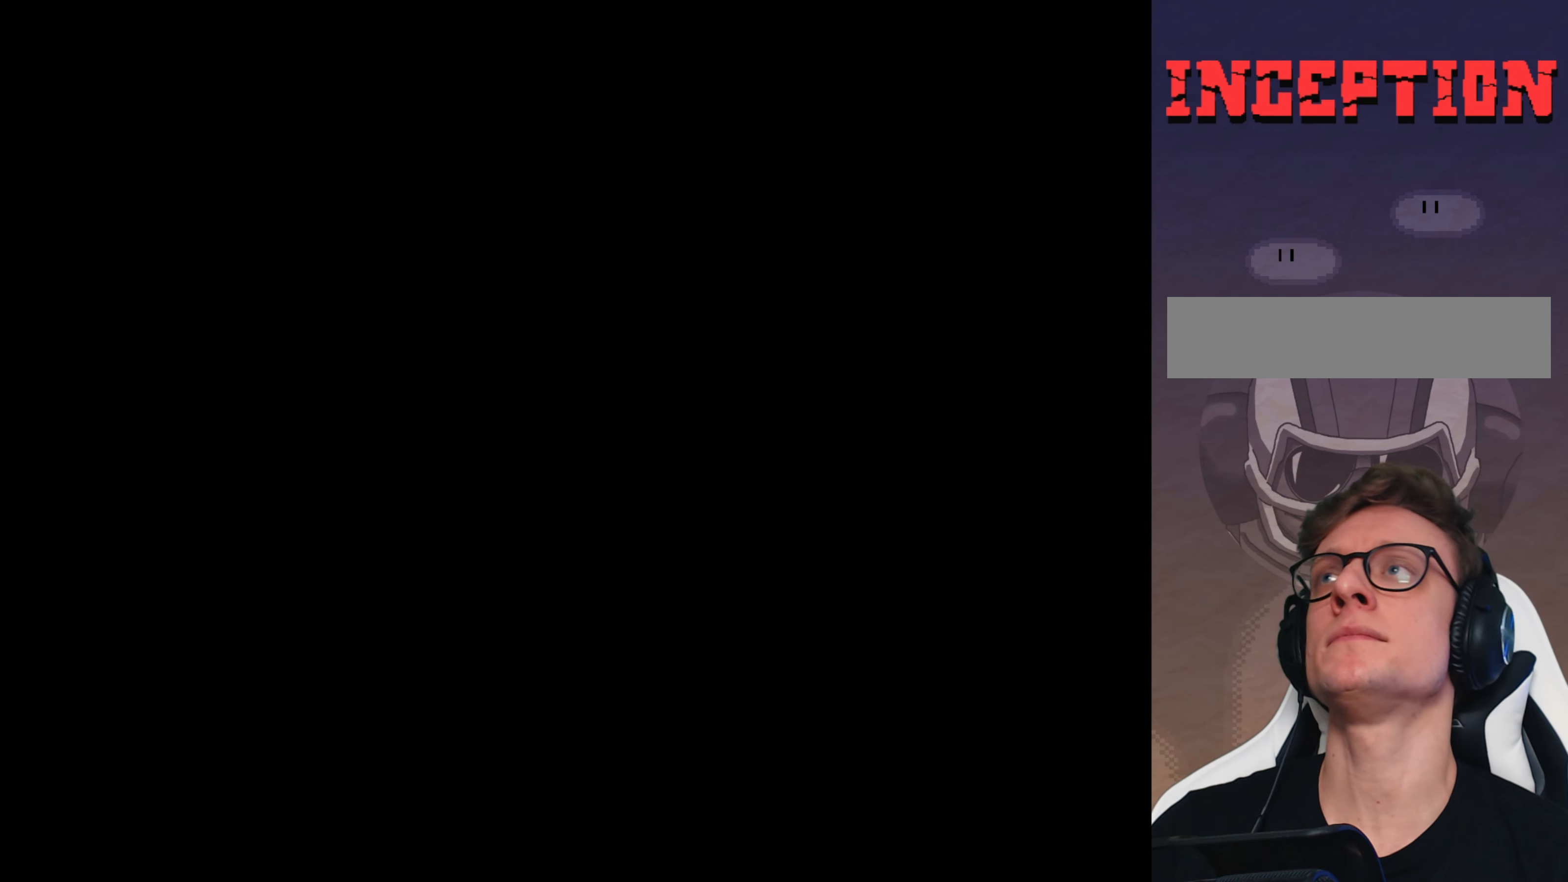
{"buttons": ["Y"], "events": []}
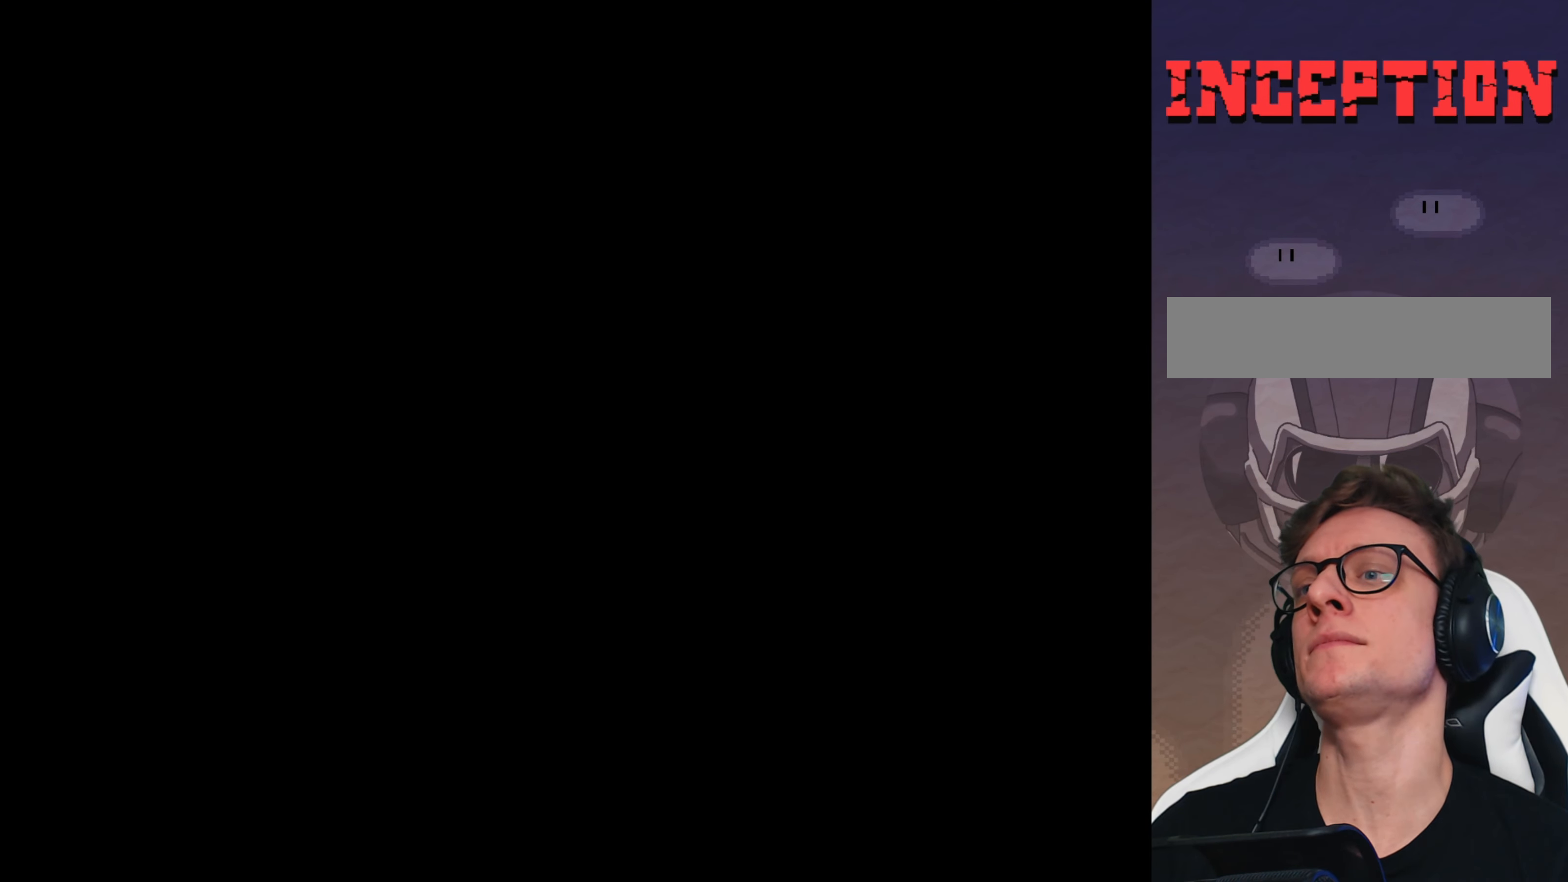
{"buttons": ["Y", "DPAD_RIGHT"], "events": [[216, "DPAD_RIGHT", "down"]]}
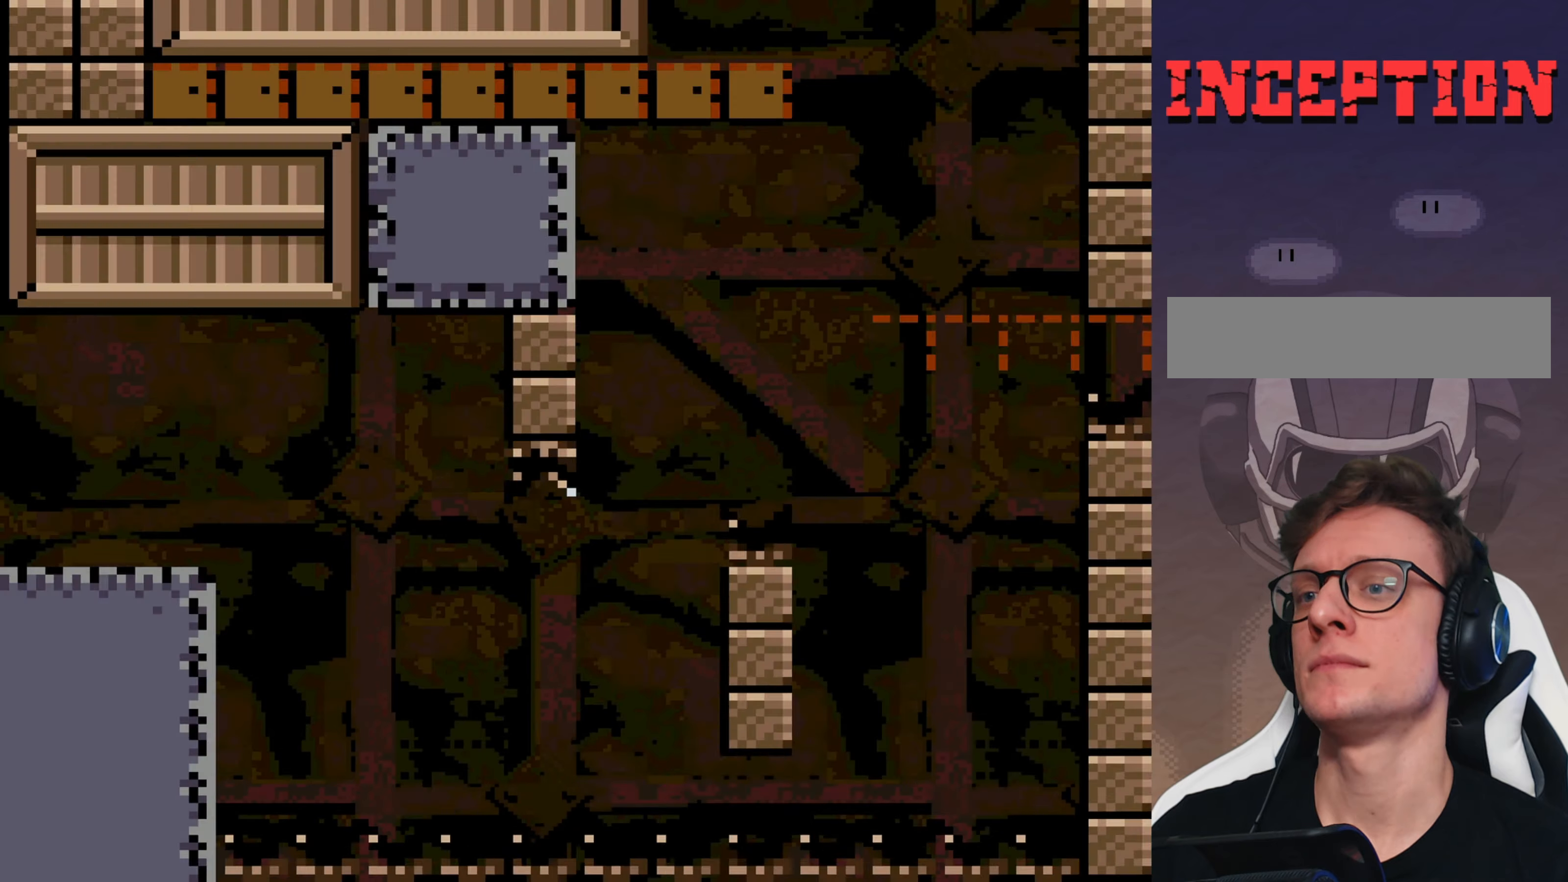
{"buttons": ["Y", "DPAD_RIGHT"], "events": [[233, "B", "down"], [300, "B", "up"]]}
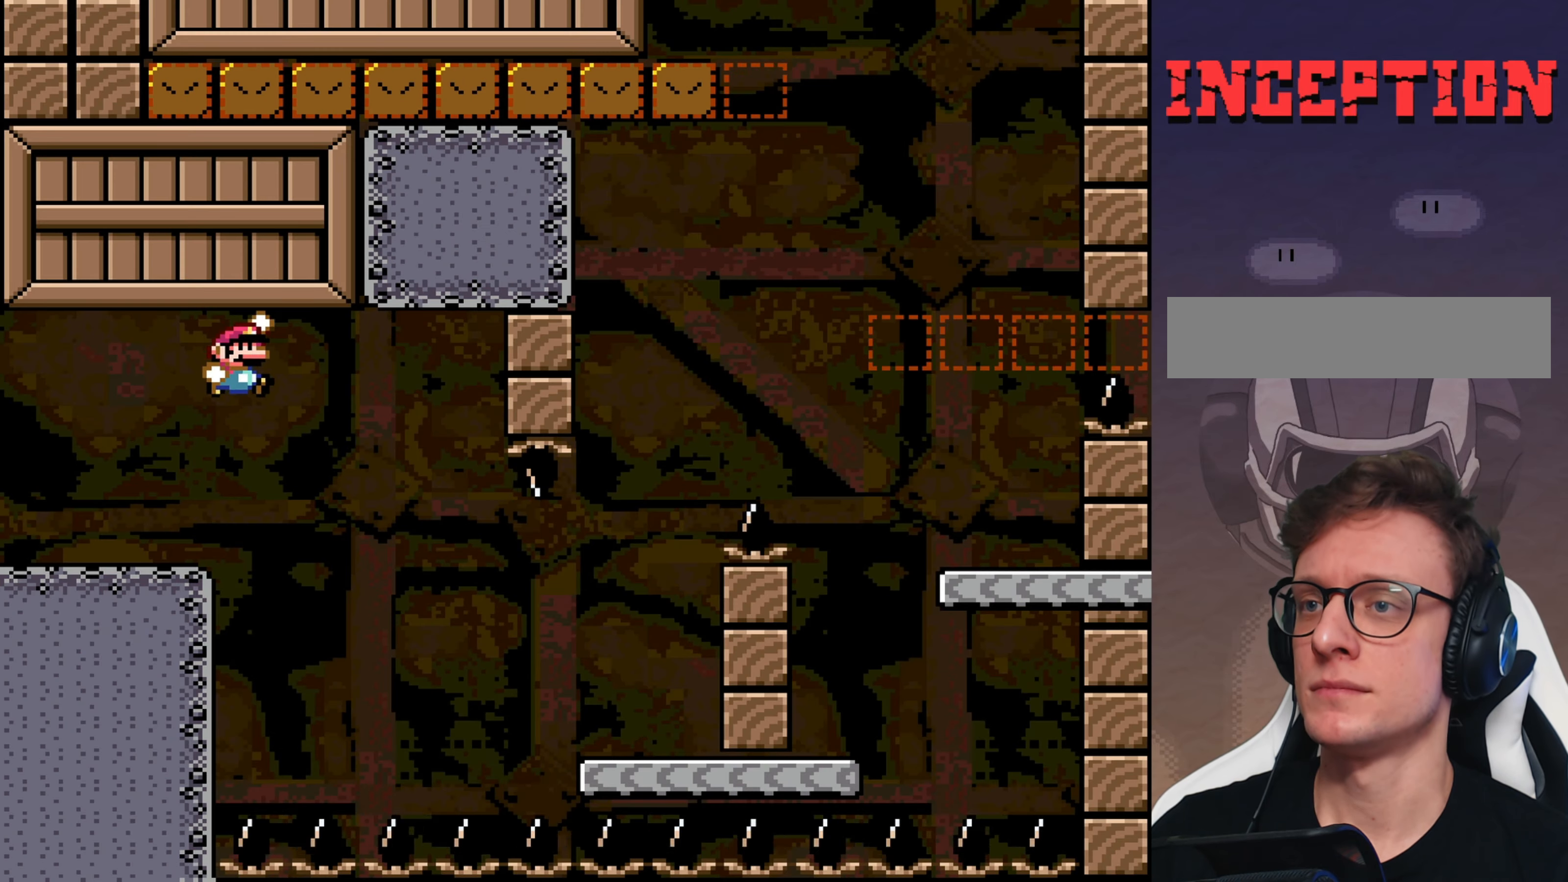
{"buttons": ["Y", "DPAD_RIGHT"], "events": [[67, "B", "down"], [417, "B", "up"]]}
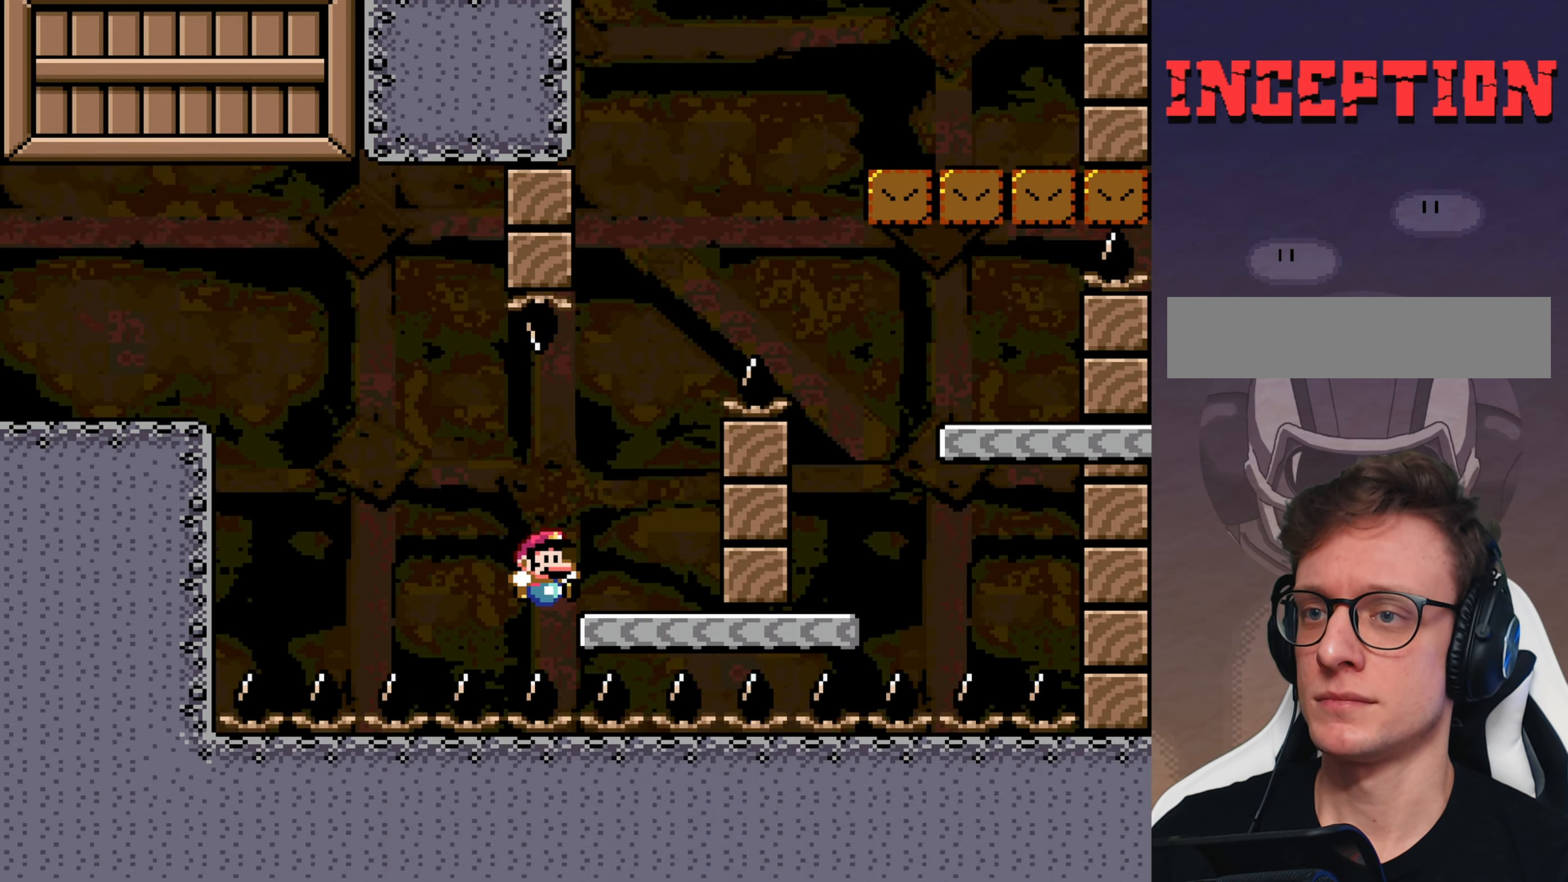
{"buttons": [], "events": [[17, "B", "down"], [17, "DPAD_RIGHT", "up"], [133, "DPAD_RIGHT", "down"], [217, "B", "up"], [417, "Y", "up"], [483, "DPAD_RIGHT", "up"]]}
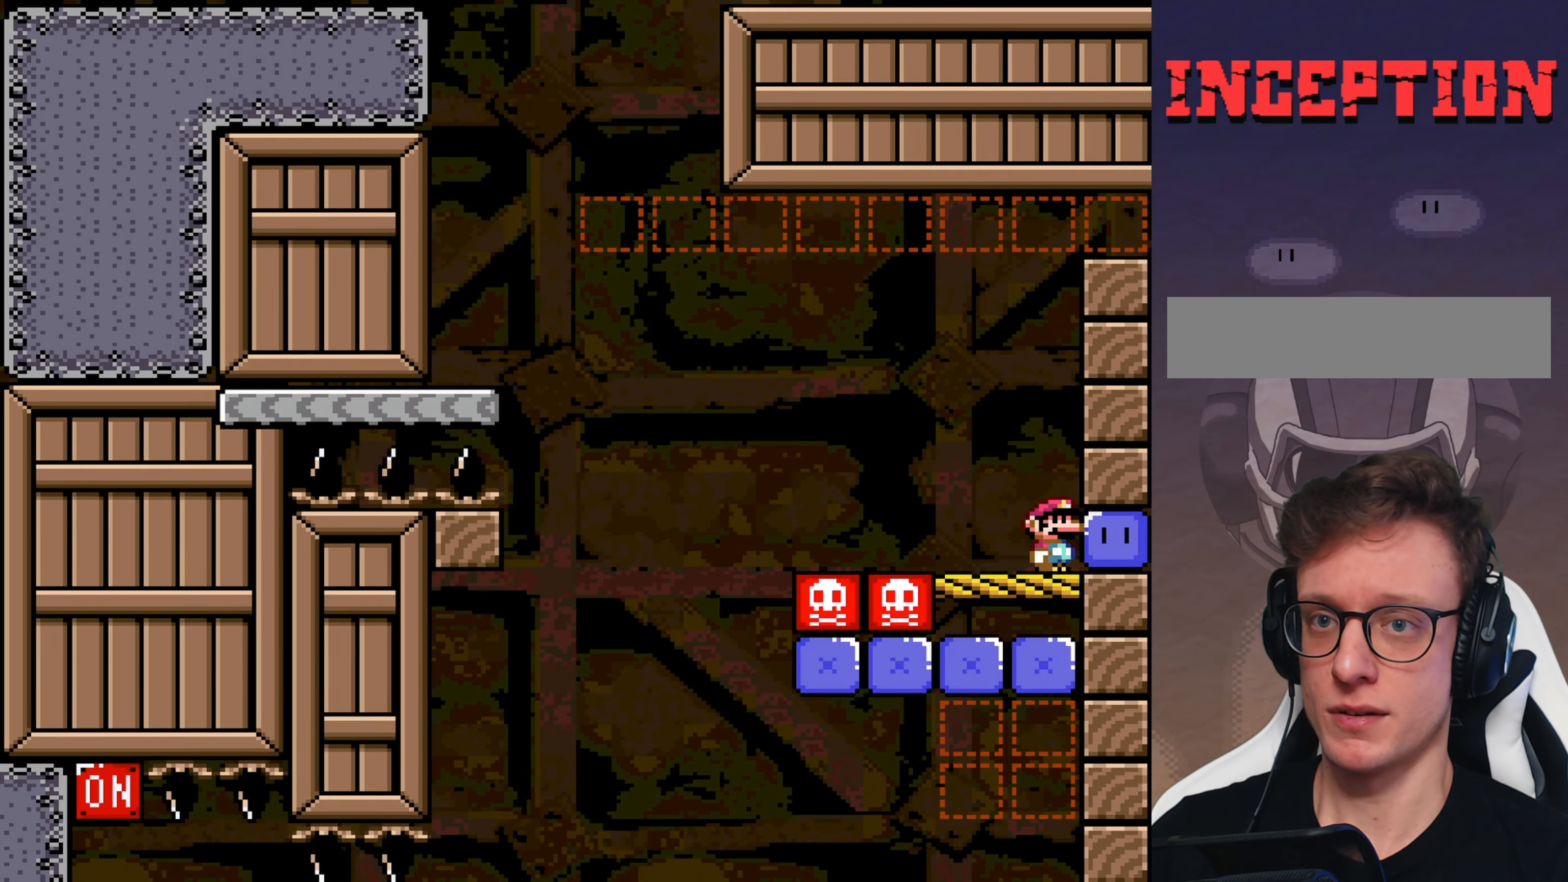
{"buttons": ["Y"], "events": [[17, "Y", "down"]]}
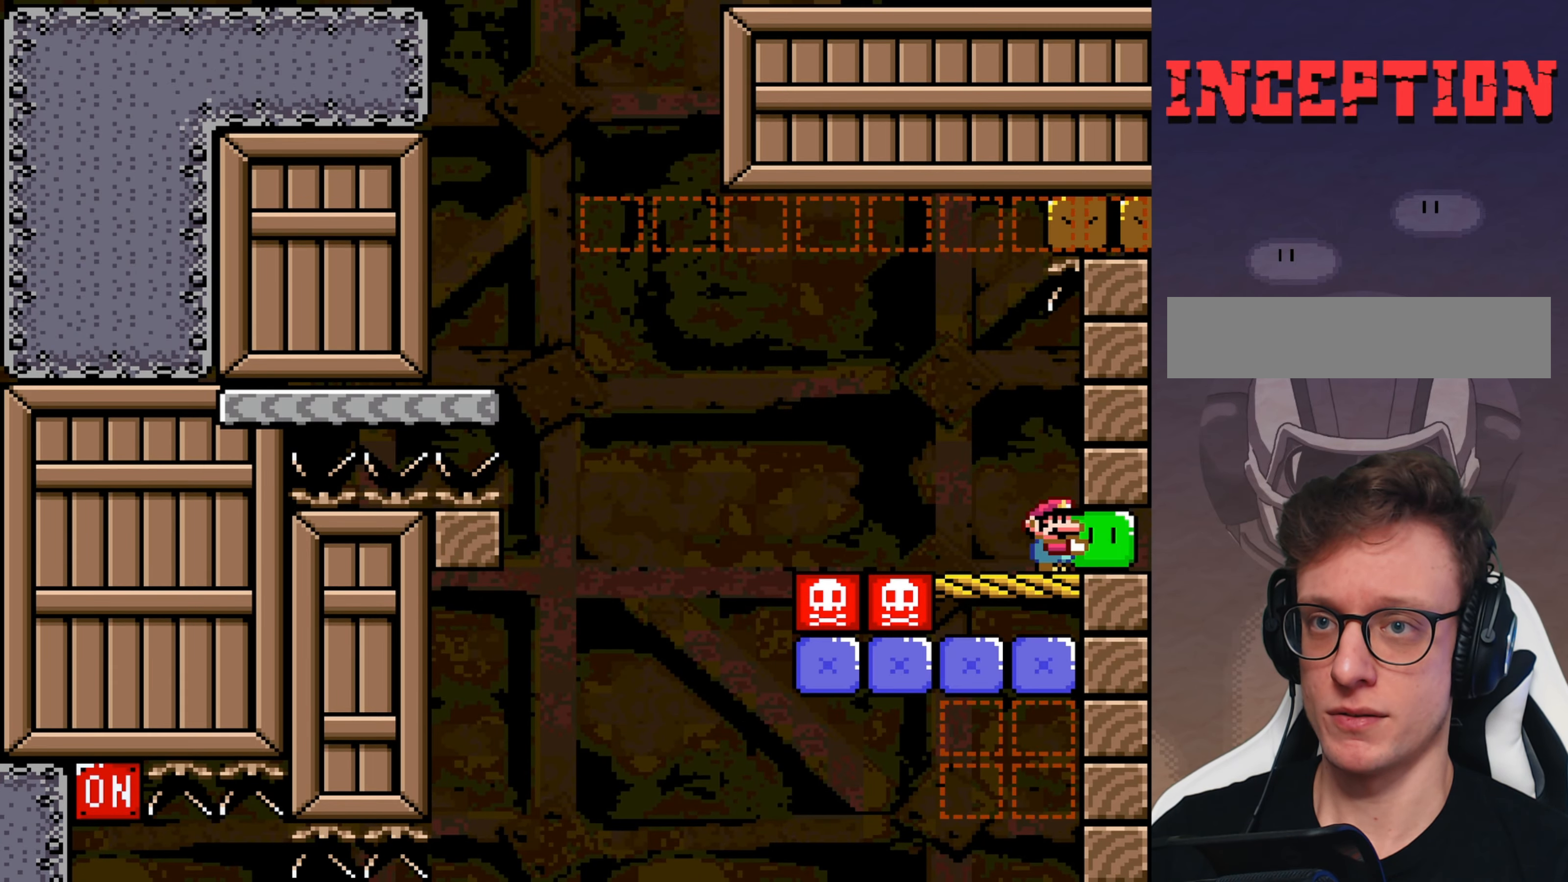
{"buttons": ["Y", "DPAD_LEFT"], "events": [[167, "DPAD_LEFT", "down"]]}
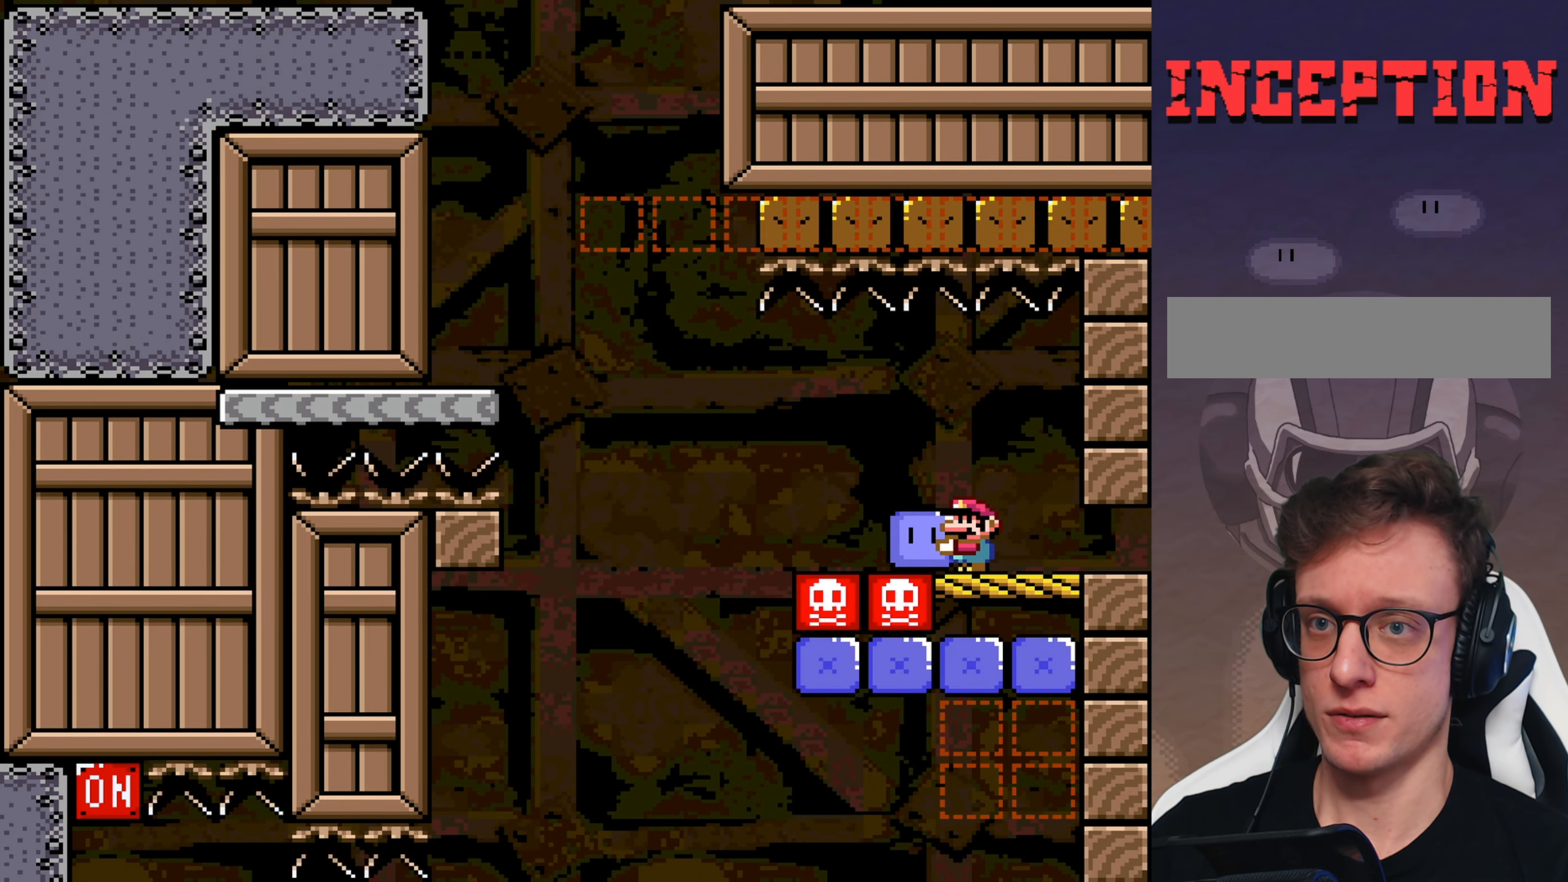
{"buttons": ["B", "Y", "DPAD_LEFT"], "events": [[33, "B", "down"]]}
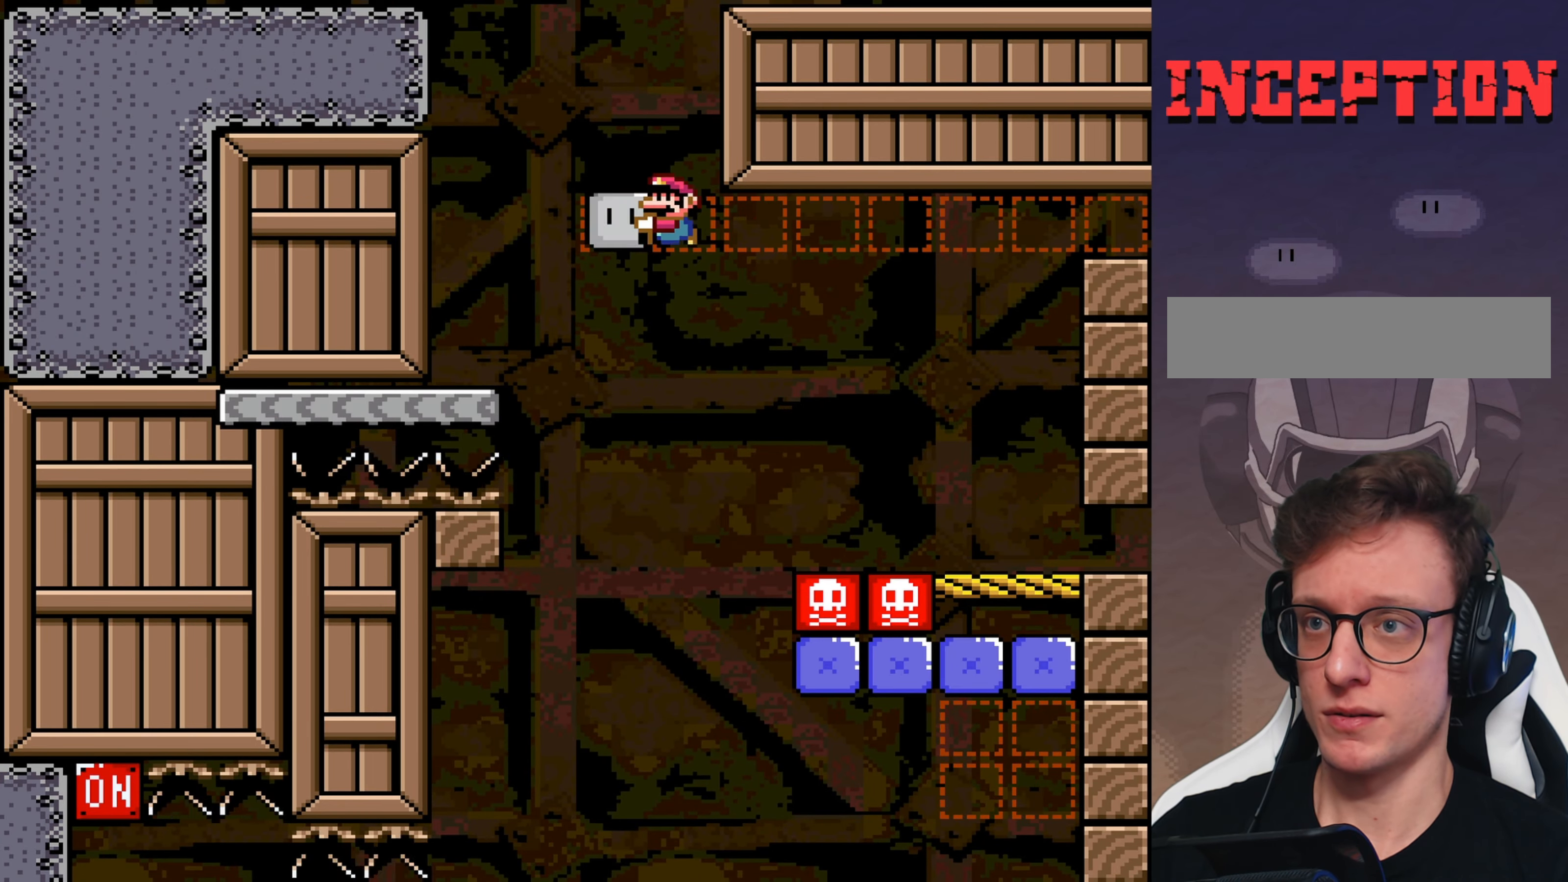
{"buttons": ["B", "Y", "DPAD_RIGHT"], "events": [[50, "B", "up"], [150, "DPAD_LEFT", "up"], [250, "DPAD_RIGHT", "down"], [317, "B", "down"]]}
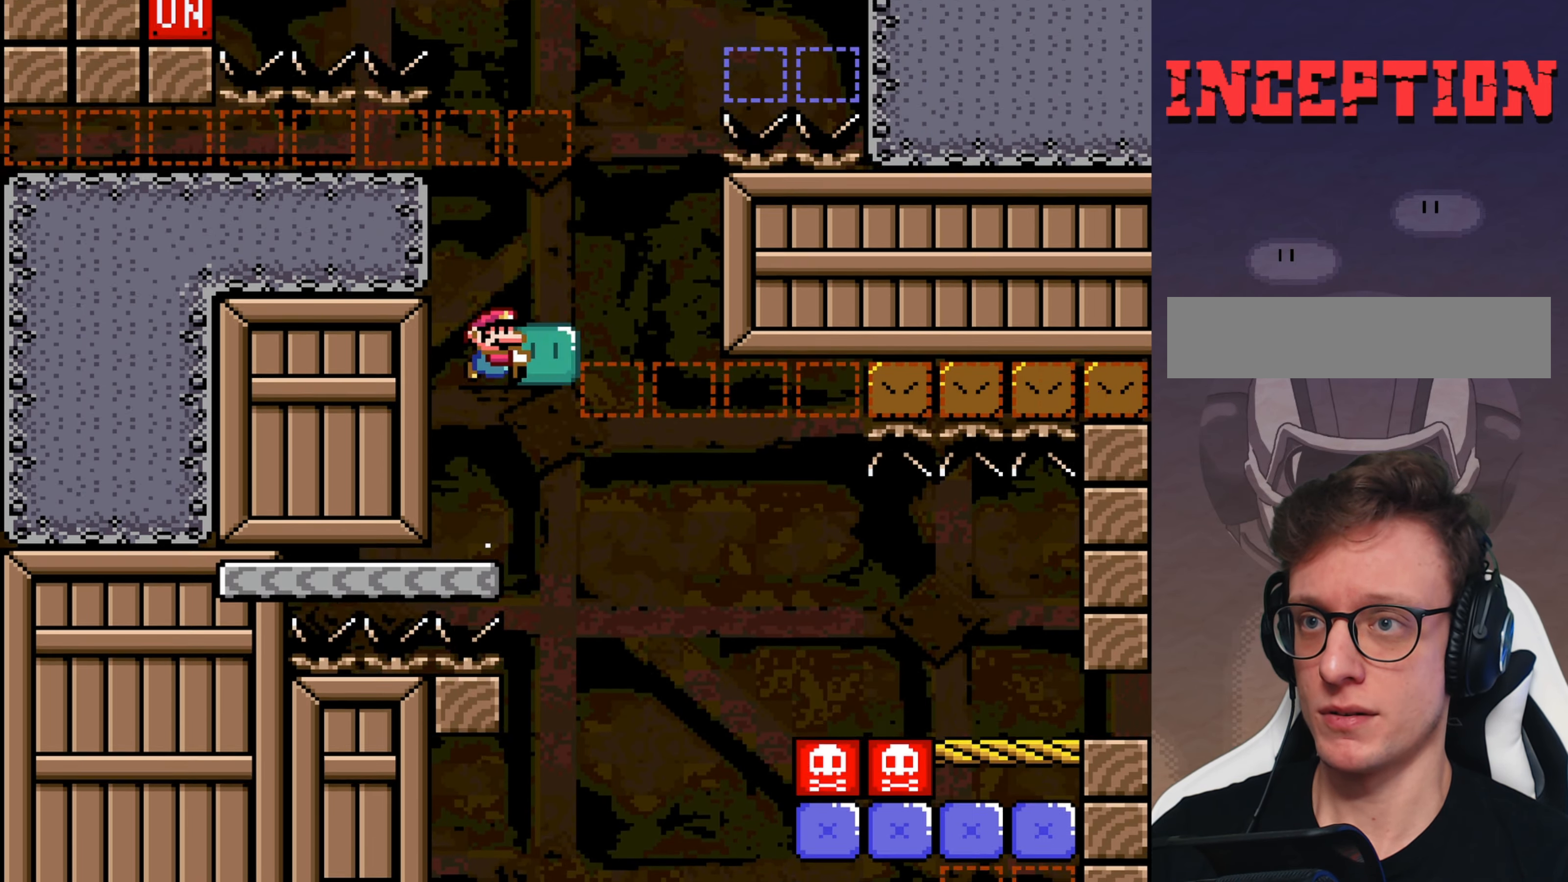
{"buttons": ["B", "Y"], "events": [[50, "B", "up"], [183, "DPAD_RIGHT", "up"], [250, "DPAD_LEFT", "down"], [367, "B", "down"], [467, "DPAD_LEFT", "up"]]}
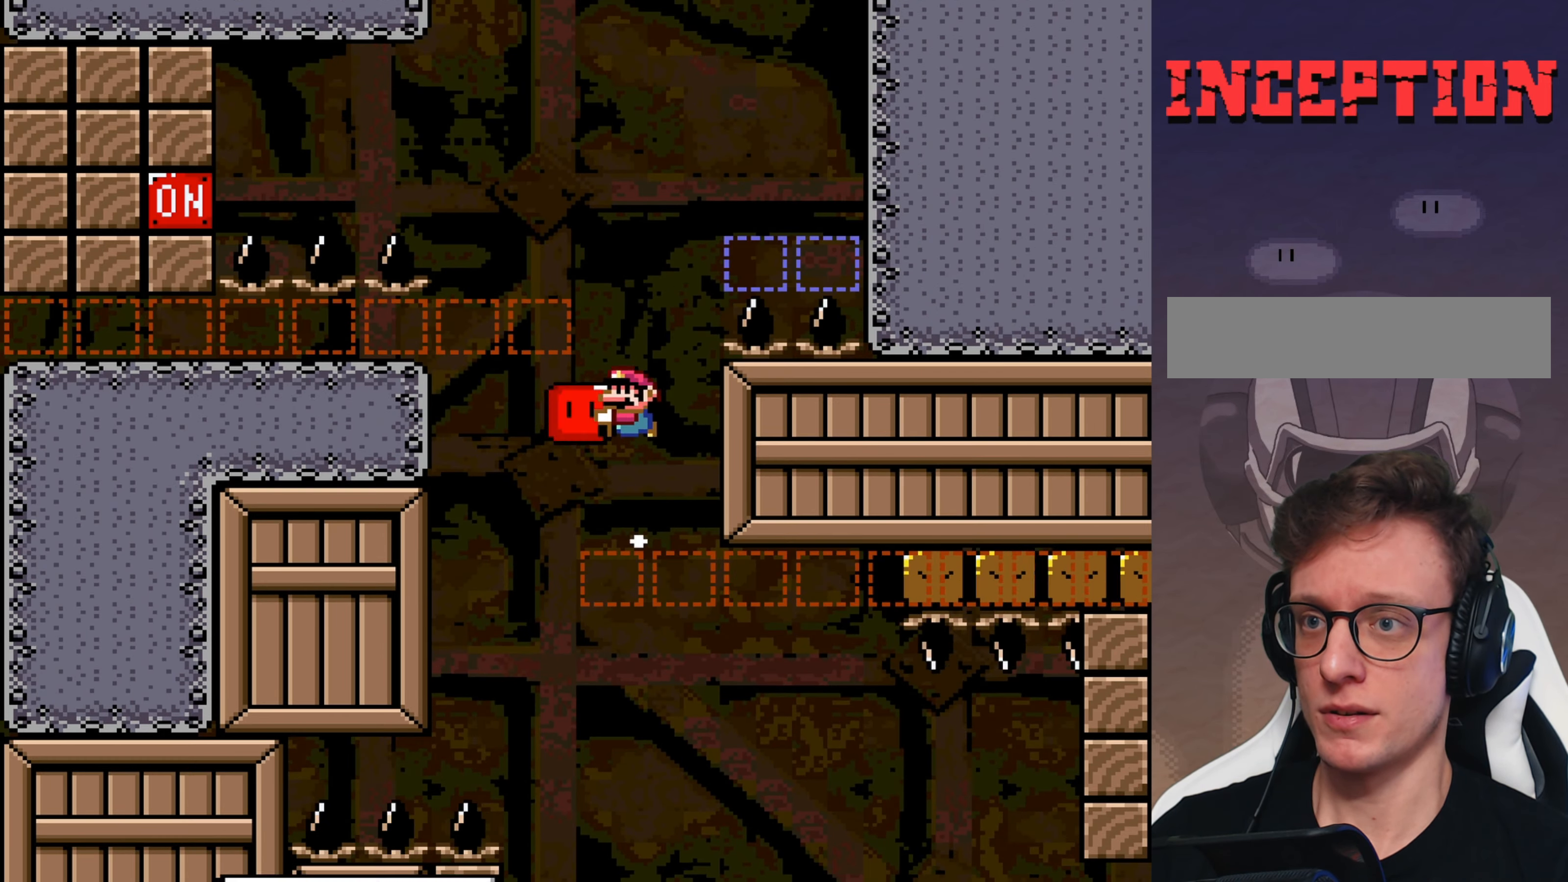
{"buttons": ["B", "Y", "DPAD_RIGHT"], "events": [[100, "DPAD_LEFT", "down"], [233, "DPAD_LEFT", "up"], [367, "DPAD_RIGHT", "down"], [400, "B", "up"], [500, "B", "down"]]}
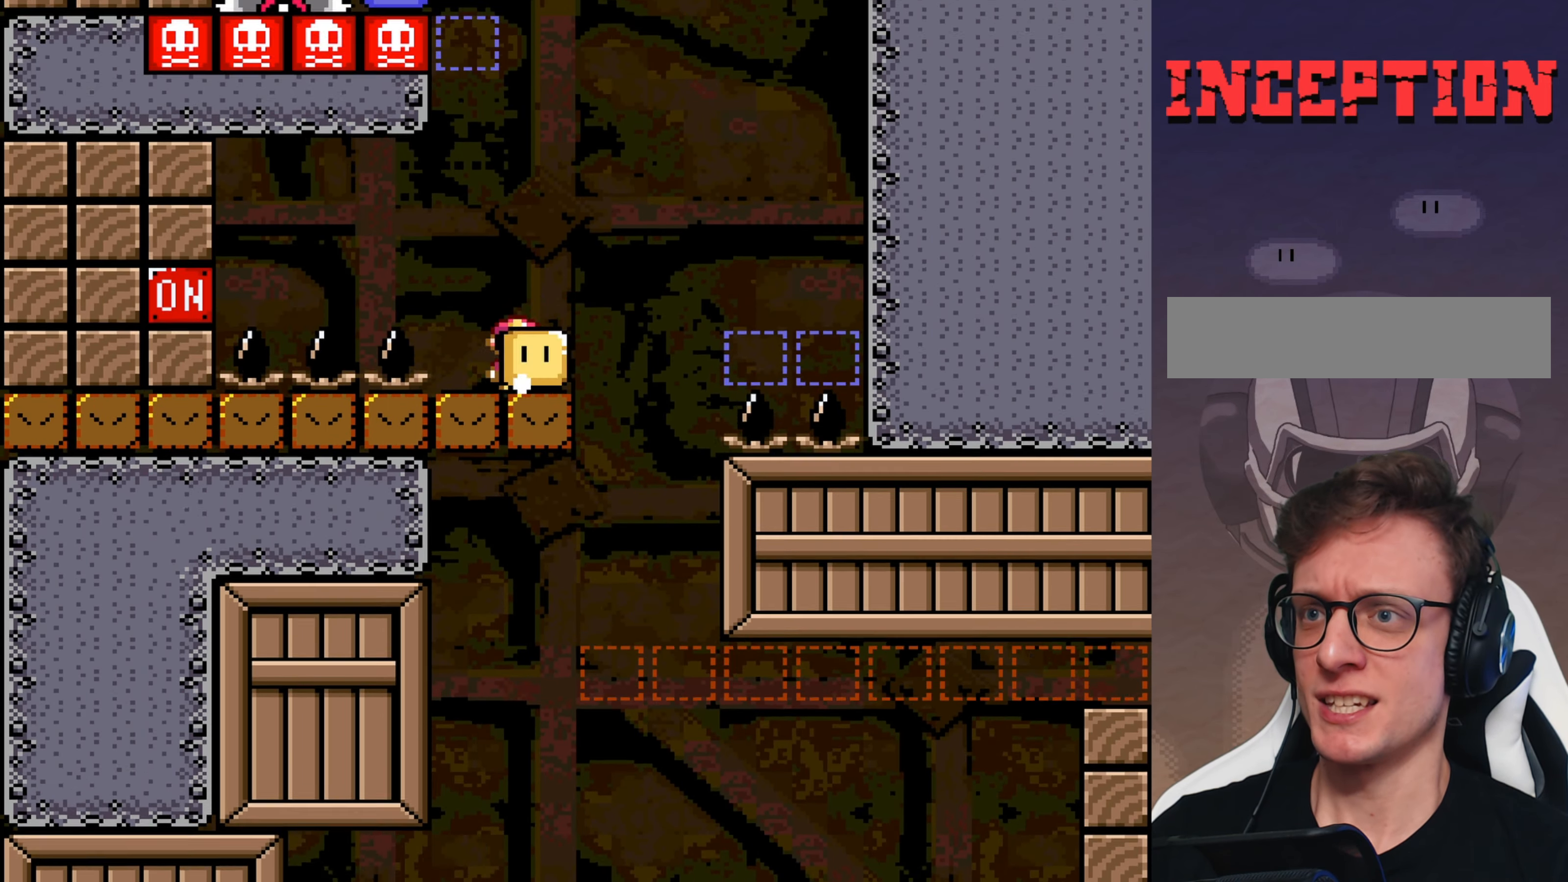
{"buttons": ["B", "DPAD_UP", "DPAD_RIGHT"], "events": [[183, "DPAD_RIGHT", "up"], [250, "DPAD_LEFT", "down"], [350, "DPAD_LEFT", "up"], [417, "DPAD_RIGHT", "down"], [450, "DPAD_UP", "down"], [450, "Y", "up"]]}
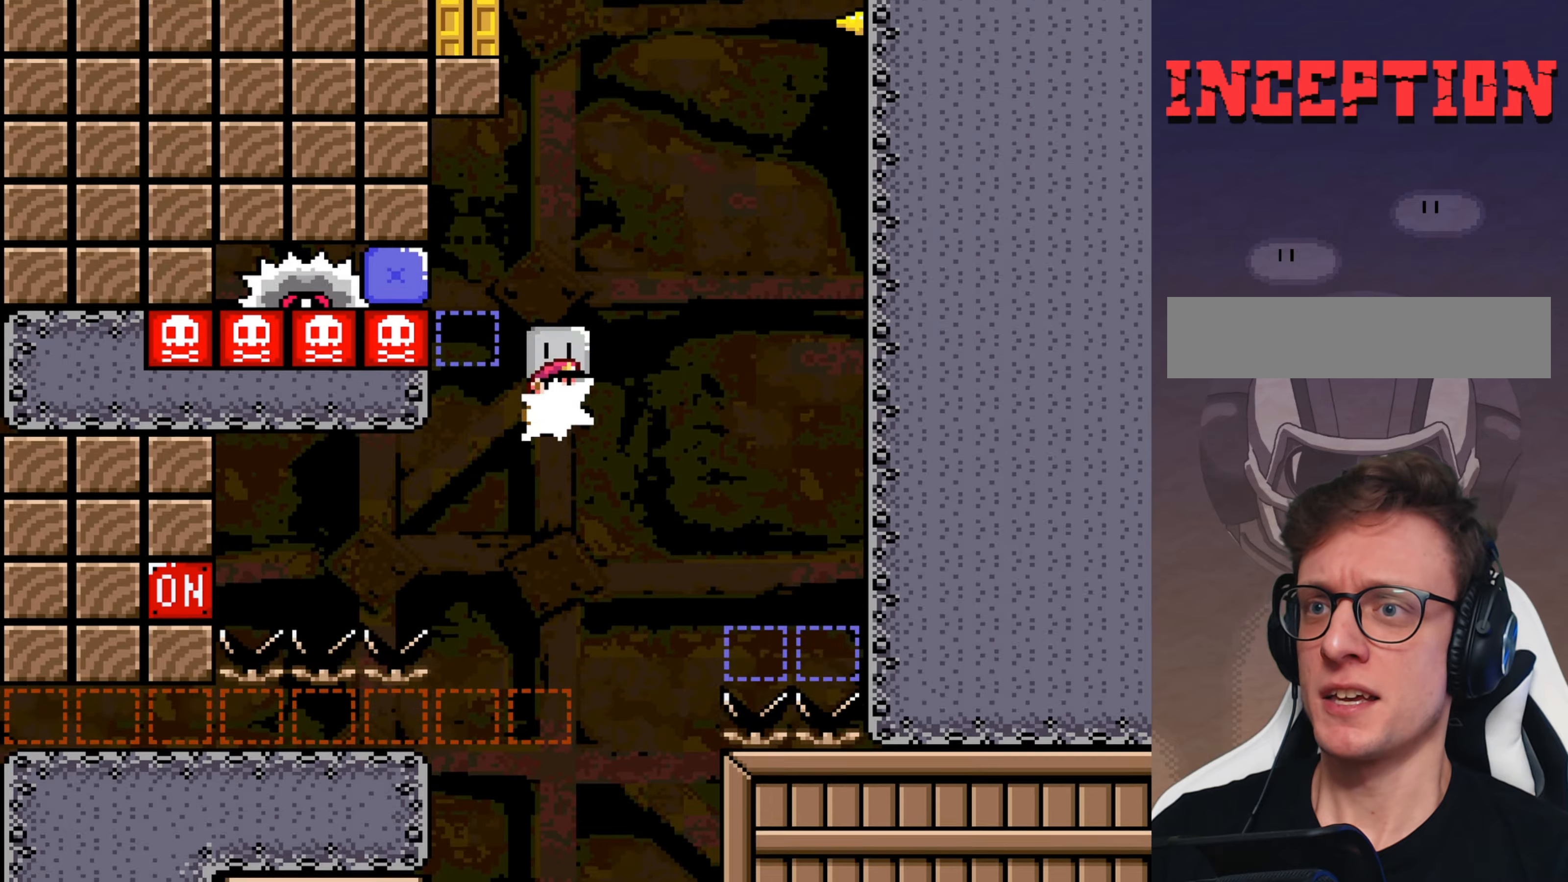
{"buttons": ["B", "Y"], "events": [[17, "DPAD_UP", "up"], [50, "DPAD_RIGHT", "up"], [117, "DPAD_LEFT", "down"], [117, "Y", "down"], [184, "DPAD_LEFT", "up"], [284, "DPAD_RIGHT", "down"], [384, "DPAD_RIGHT", "up"]]}
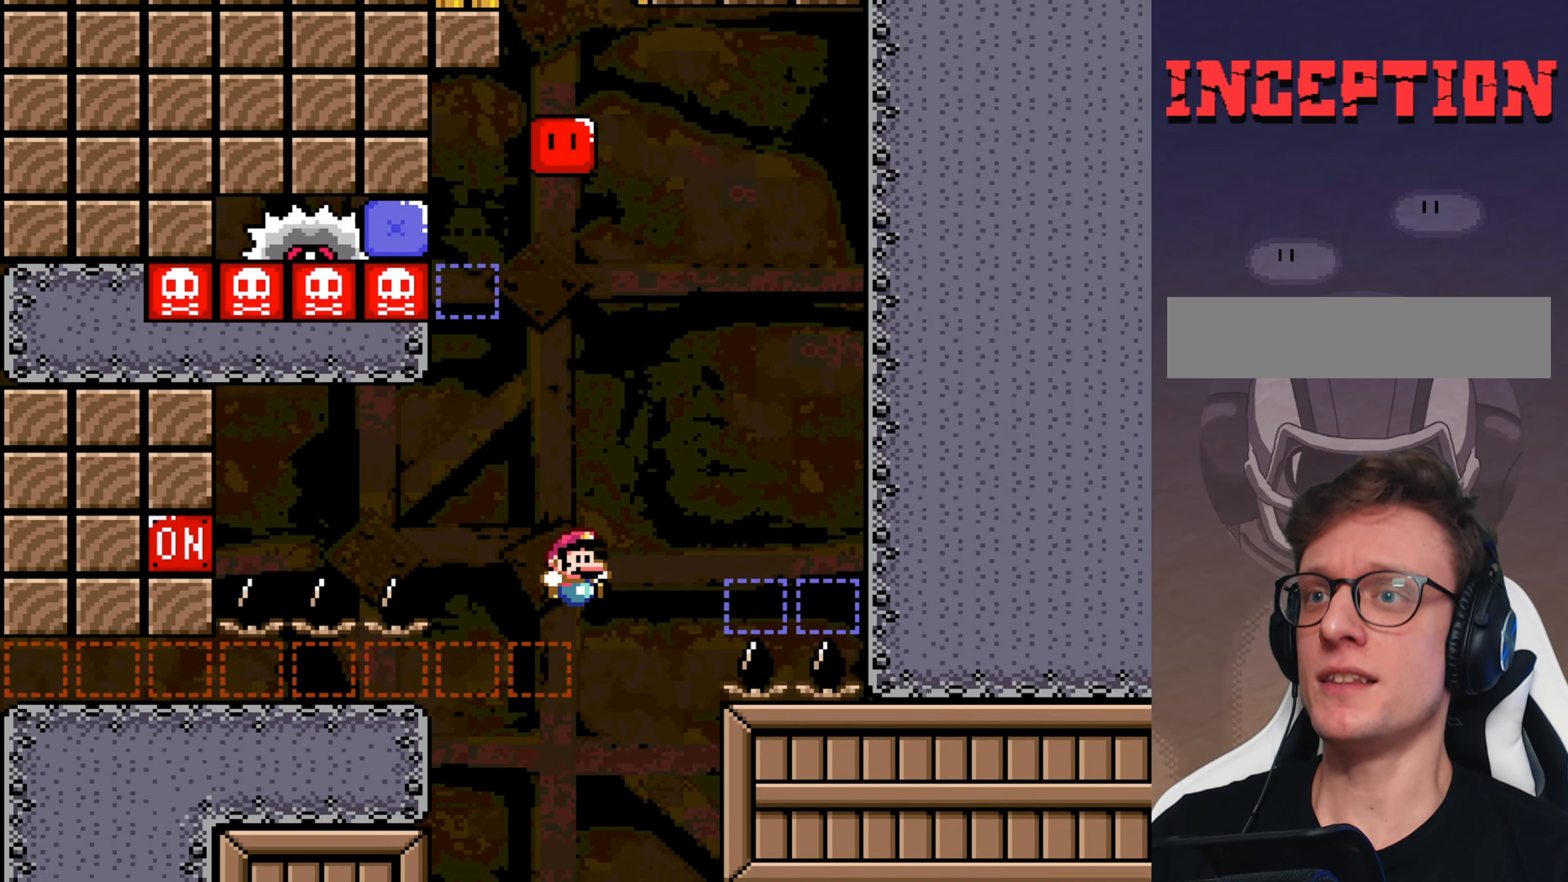
{"buttons": [], "events": [[400, "B", "up"], [400, "Y", "up"]]}